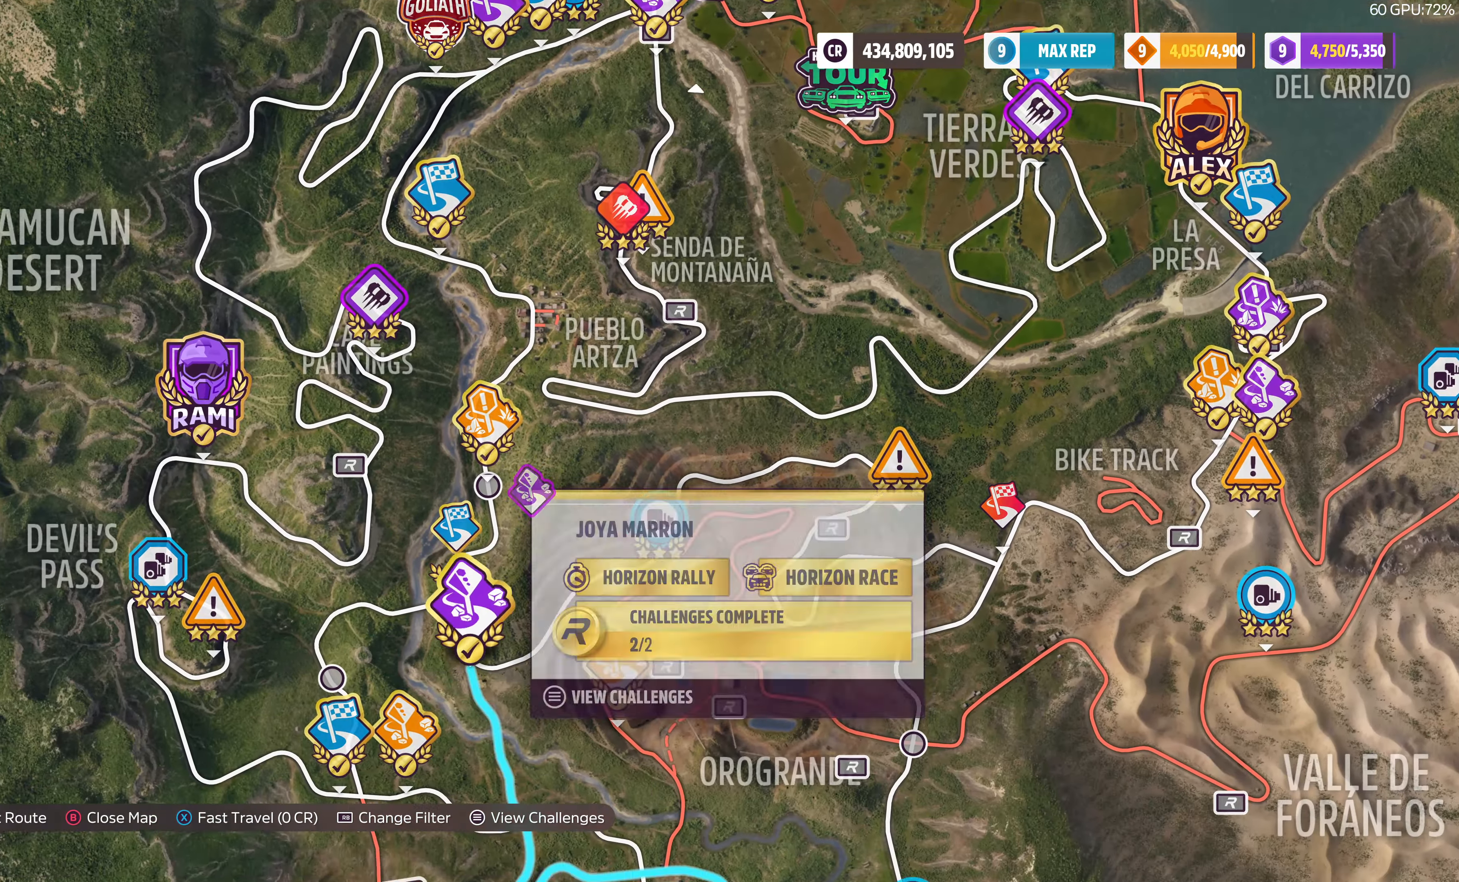
Gameplay with a controller (PlayStation layout); each line is a JSON object with the inputs held at the frame after it. "events" lists button and stick changes between this image and that frame as [ms after this image, input, new state], when the widget could be followed in between.
{"buttons": [], "left_stick": "center", "right_stick": "center", "events": [[467, "left_stick", "center"]]}
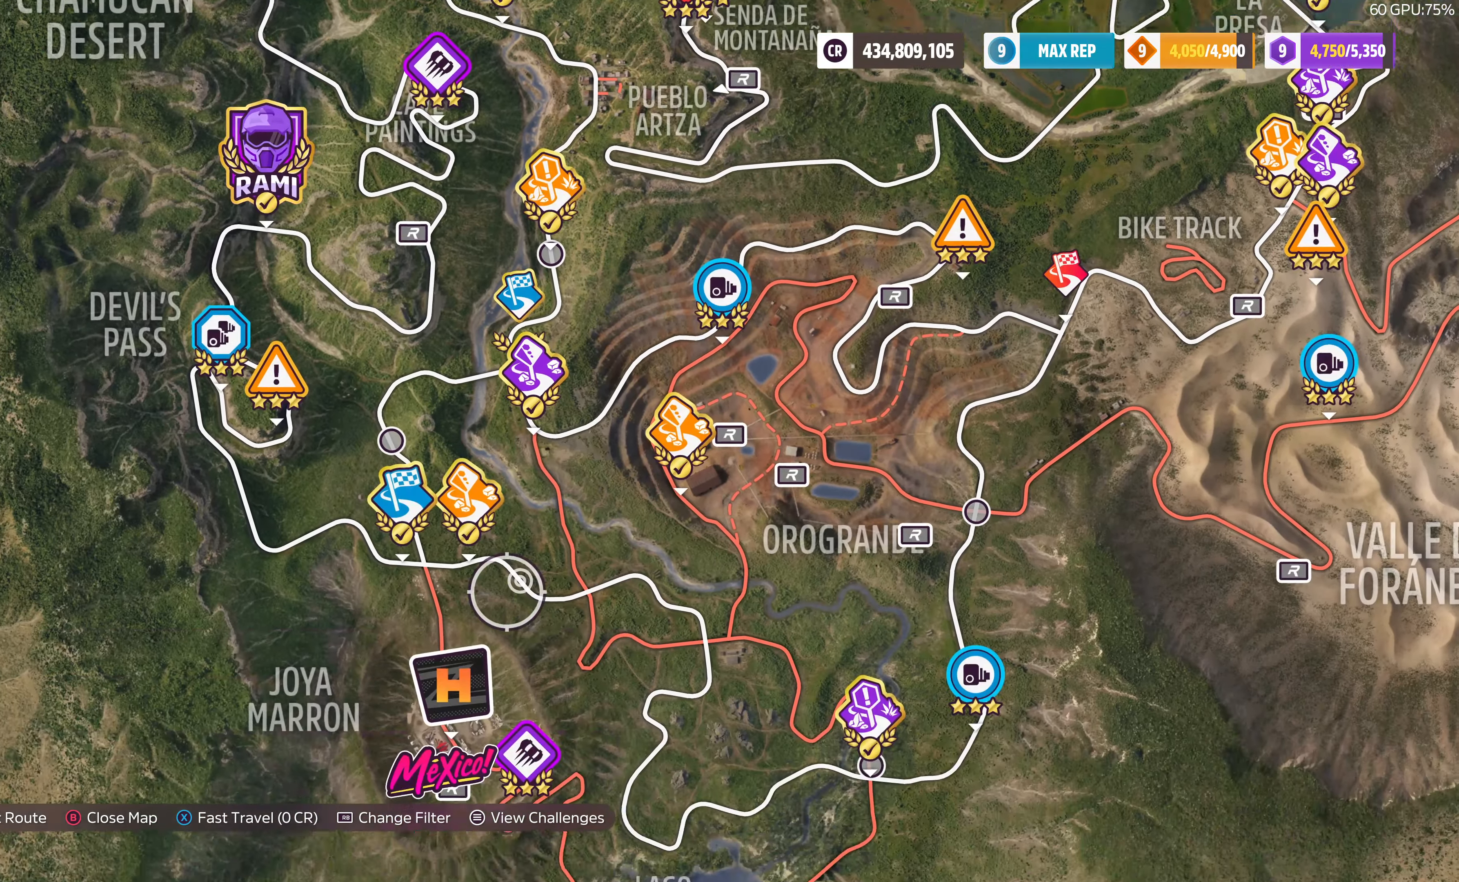
{"buttons": [], "left_stick": "center", "right_stick": "center", "events": []}
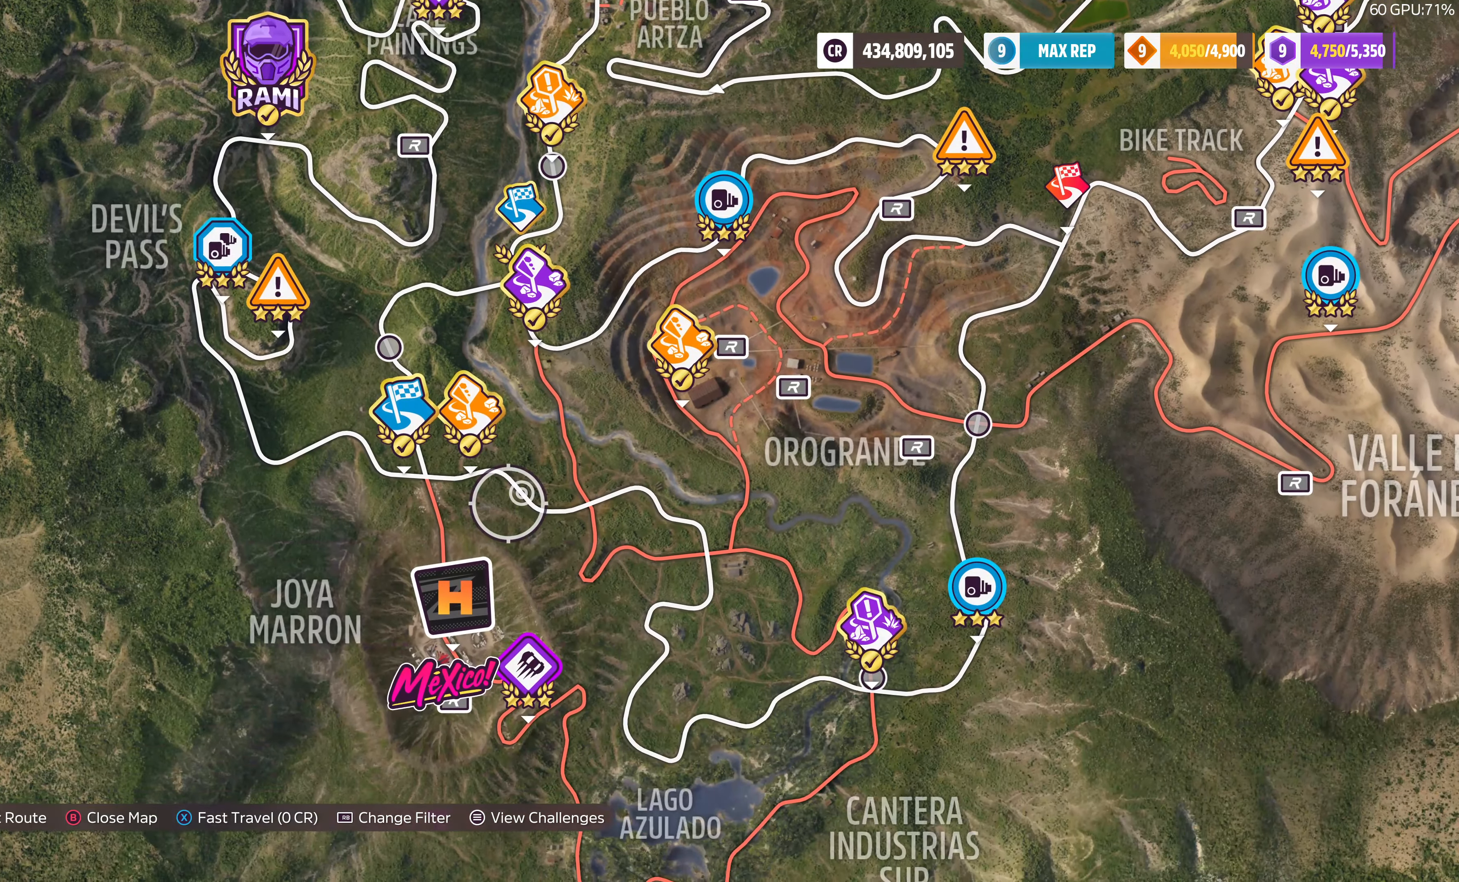
{"buttons": [], "left_stick": "up", "right_stick": "center", "events": [[334, "left_stick", "up"]]}
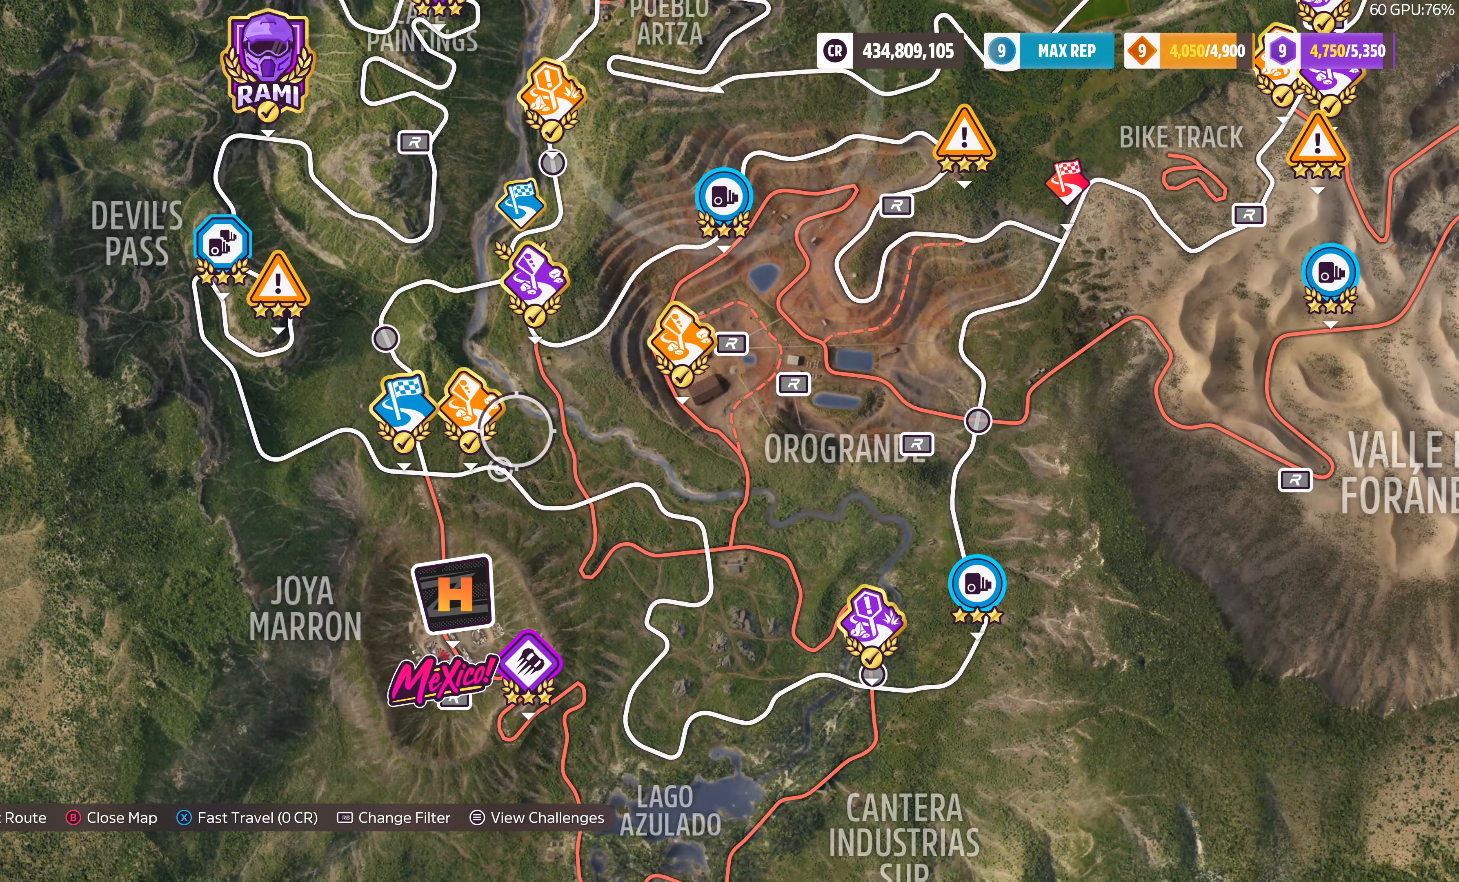
{"buttons": [], "left_stick": "up", "right_stick": "center", "events": []}
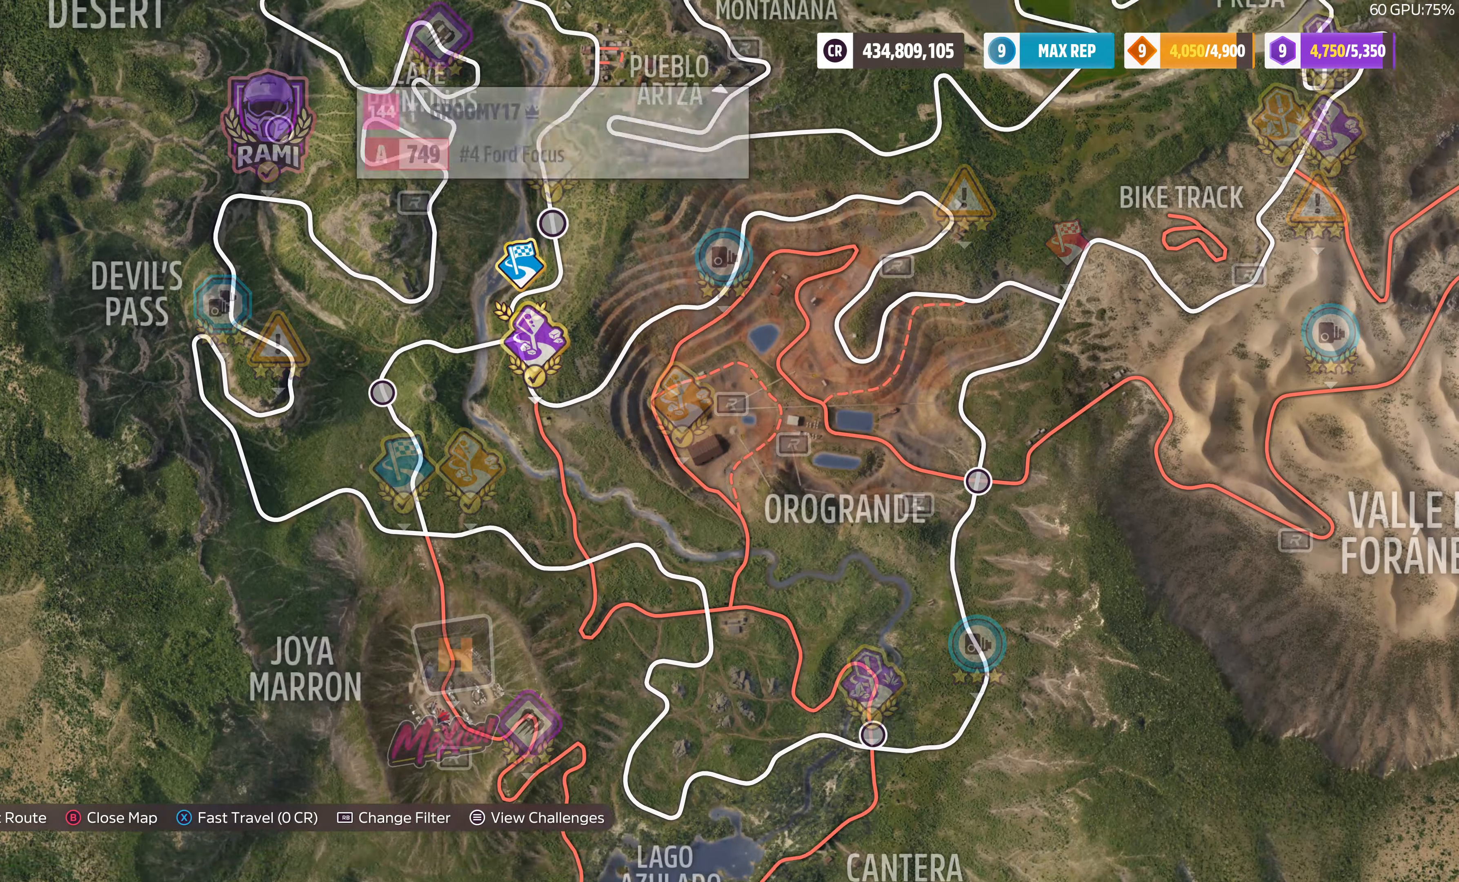
{"buttons": [], "left_stick": "center", "right_stick": "center", "events": [[33, "left_stick", "center"], [67, "CIRCLE", "down"], [133, "CIRCLE", "up"]]}
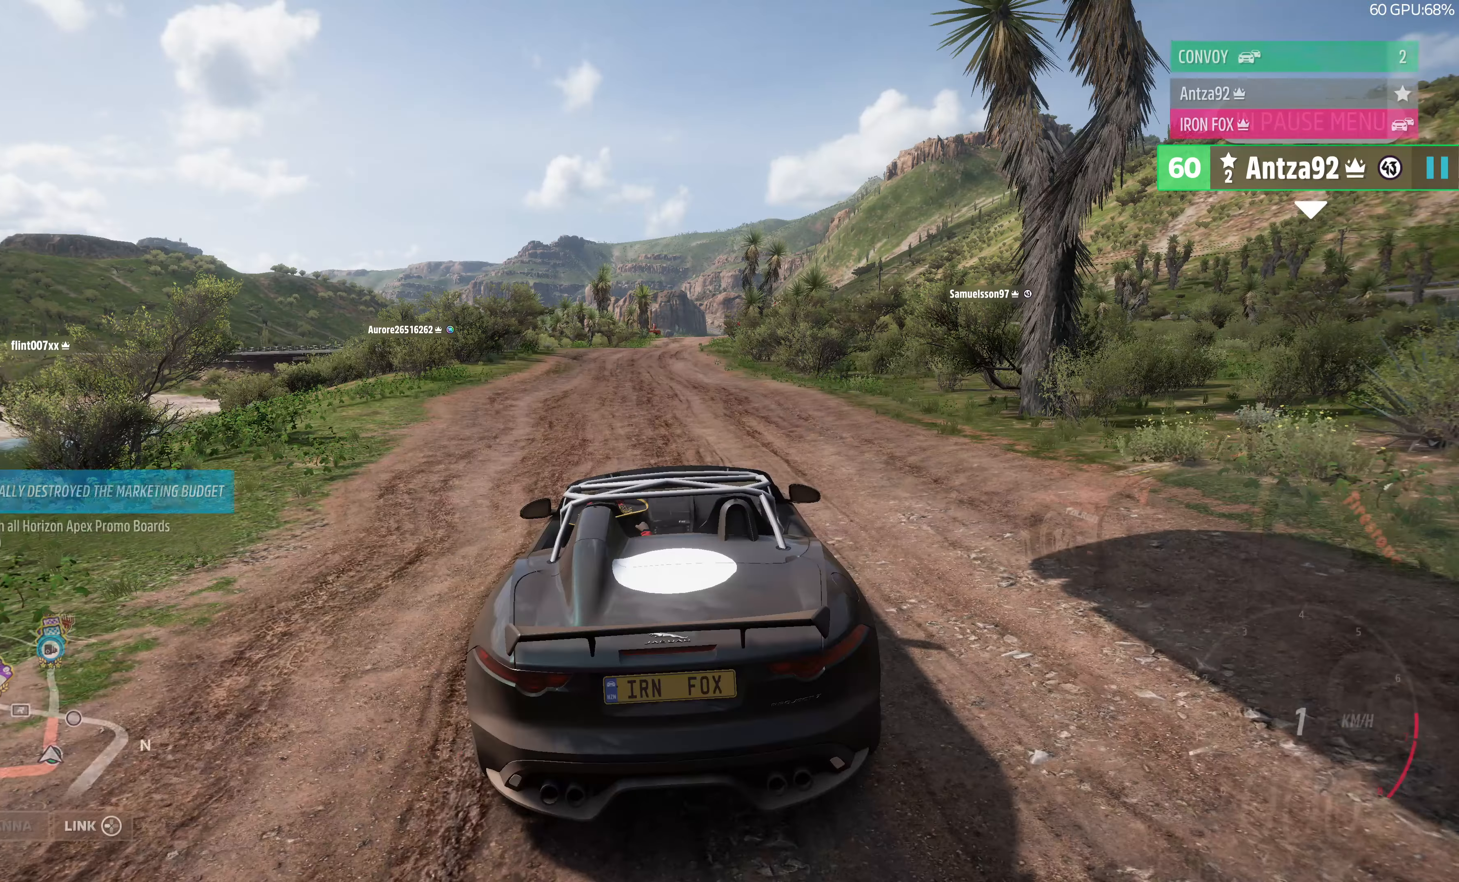
{"buttons": [], "left_stick": "center", "right_stick": "up", "events": [[200, "right_stick", "up"]]}
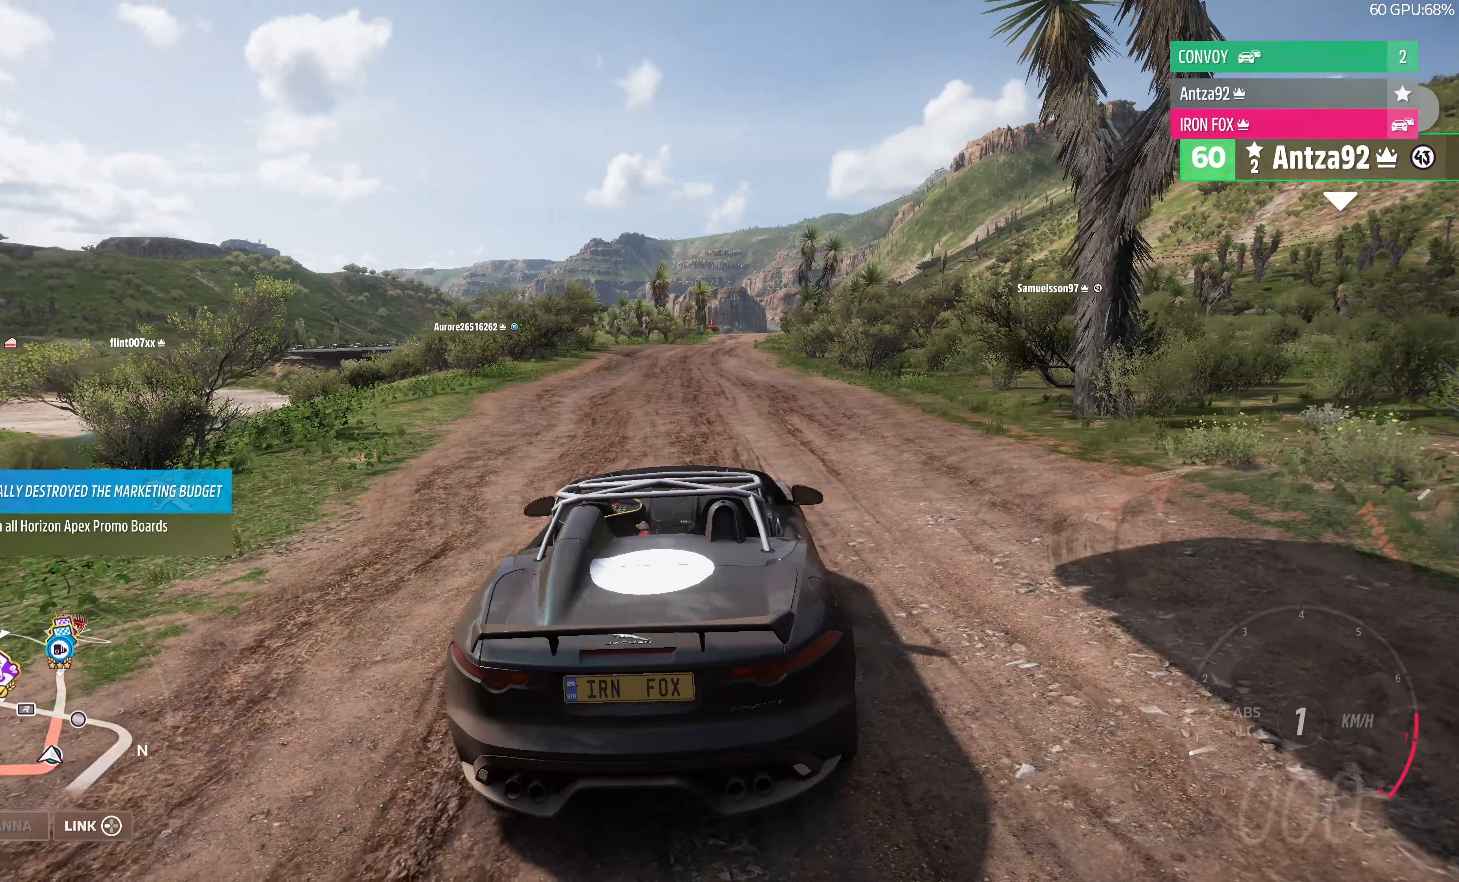
{"buttons": [], "left_stick": "right", "right_stick": "up-left", "events": [[133, "right_stick", "up-left"], [467, "left_stick", "right"]]}
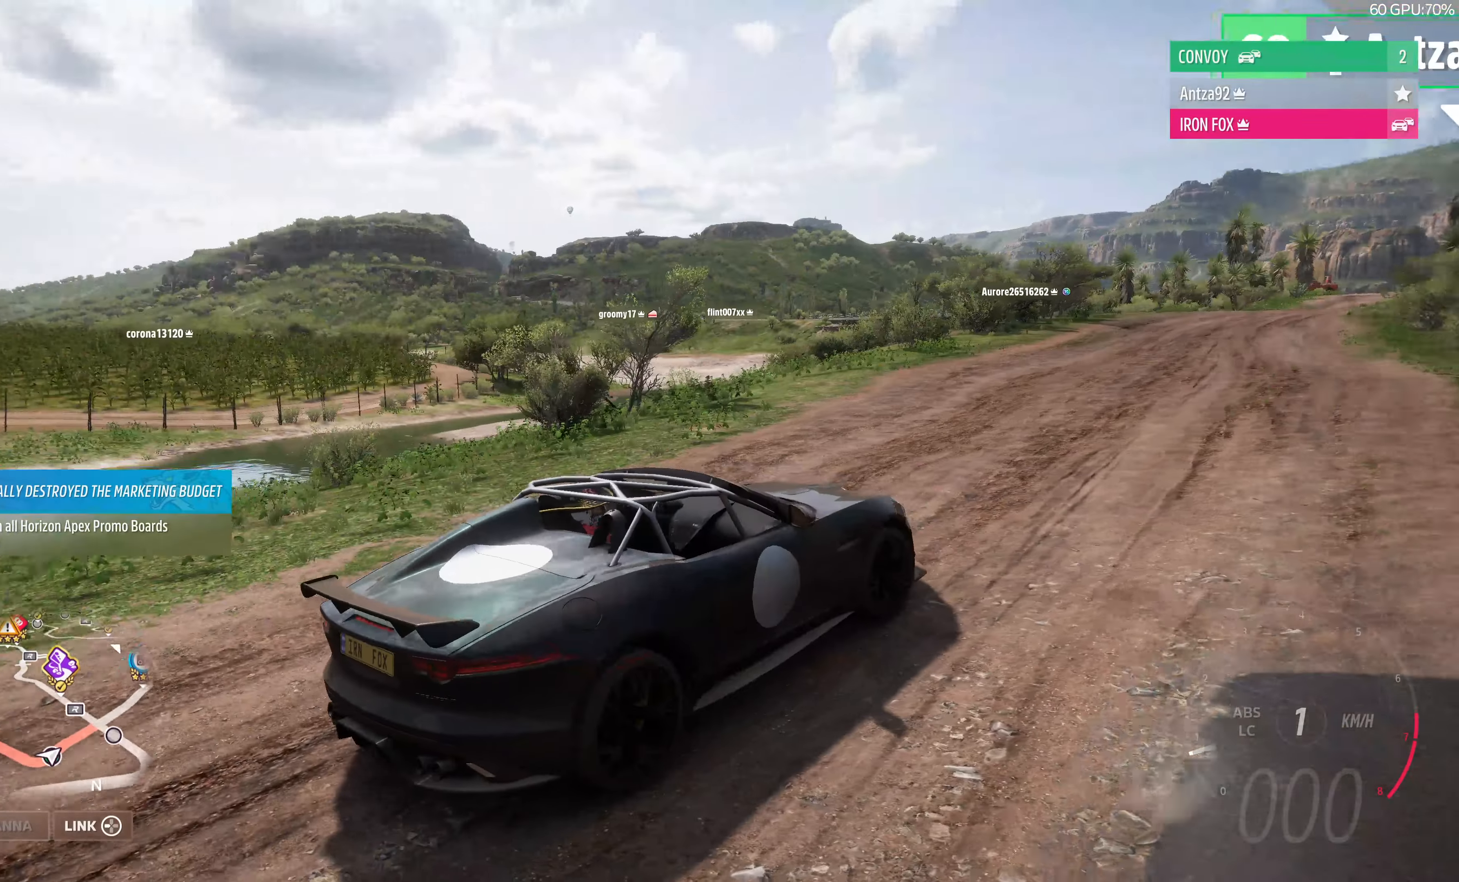
{"buttons": ["L2"], "left_stick": "right", "right_stick": "up-left", "events": [[67, "L2", "down"]]}
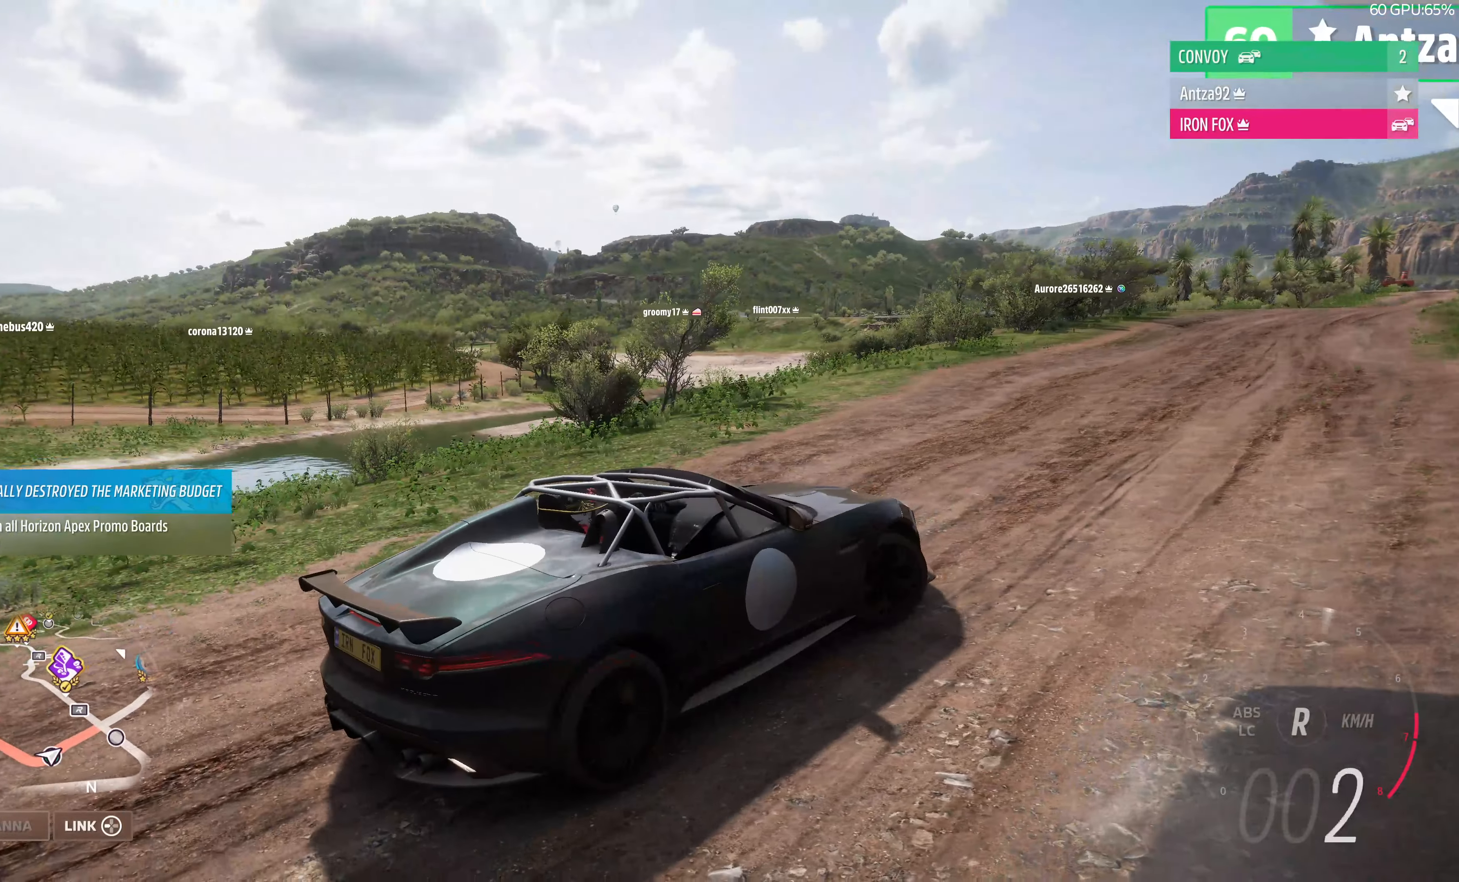
{"buttons": ["L2"], "left_stick": "right", "right_stick": "up-left", "events": []}
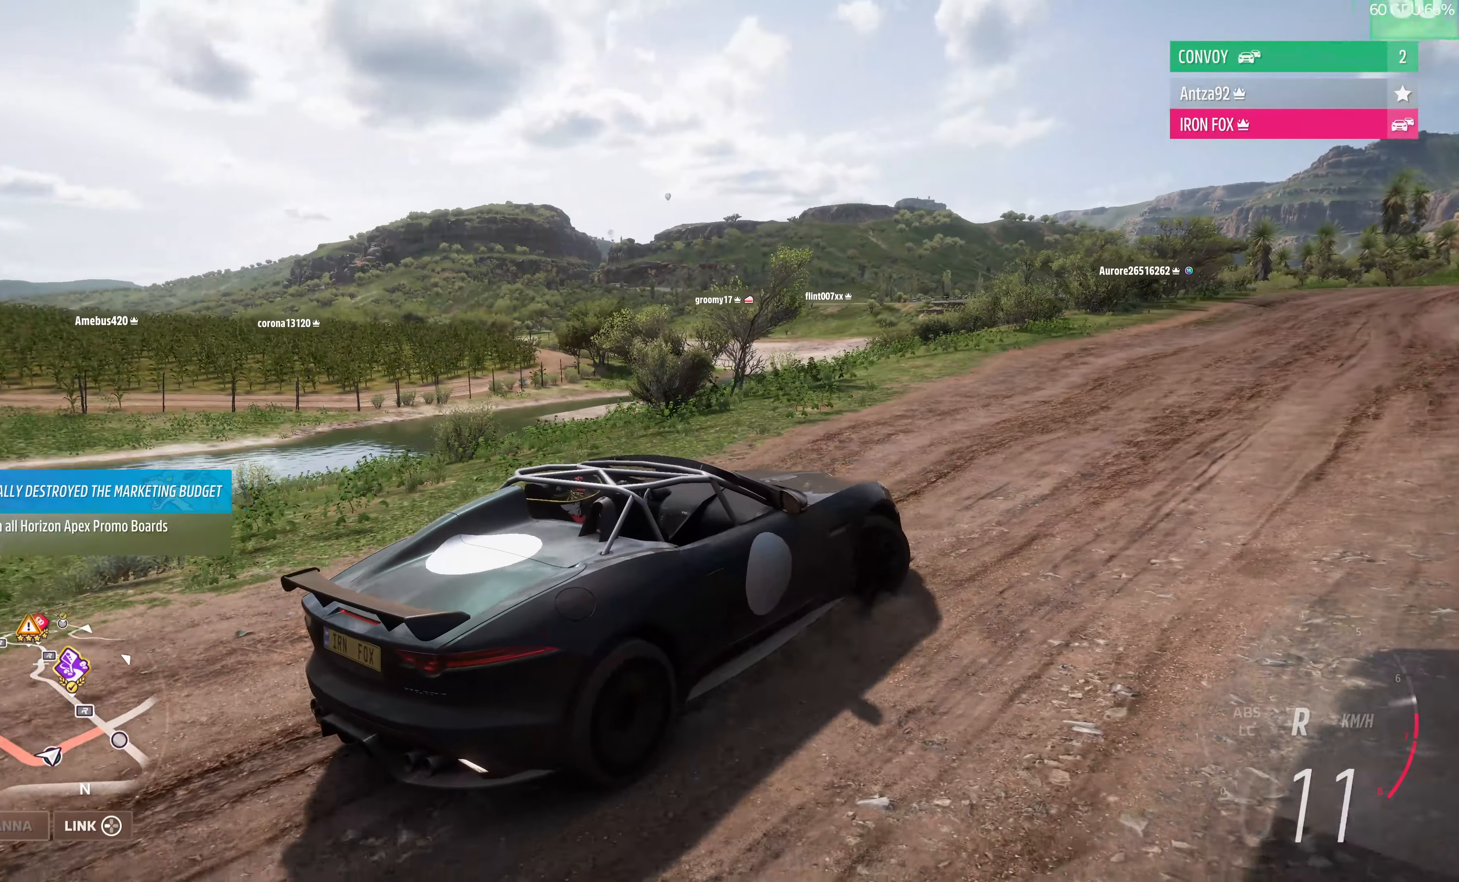
{"buttons": ["L2"], "left_stick": "right", "right_stick": "up-left", "events": []}
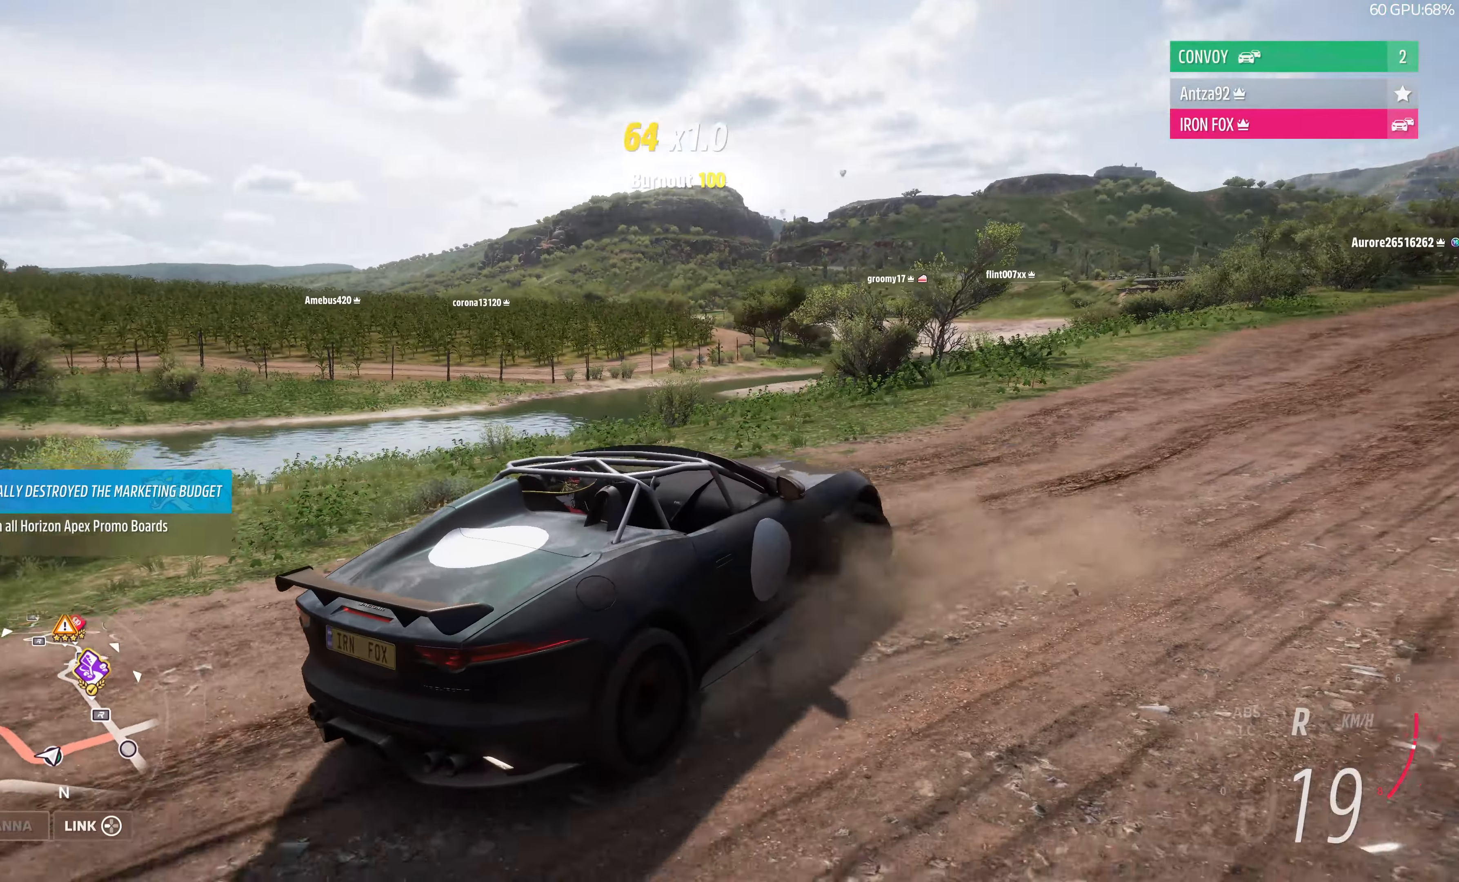
{"buttons": ["L2"], "left_stick": "right", "right_stick": "up-left", "events": []}
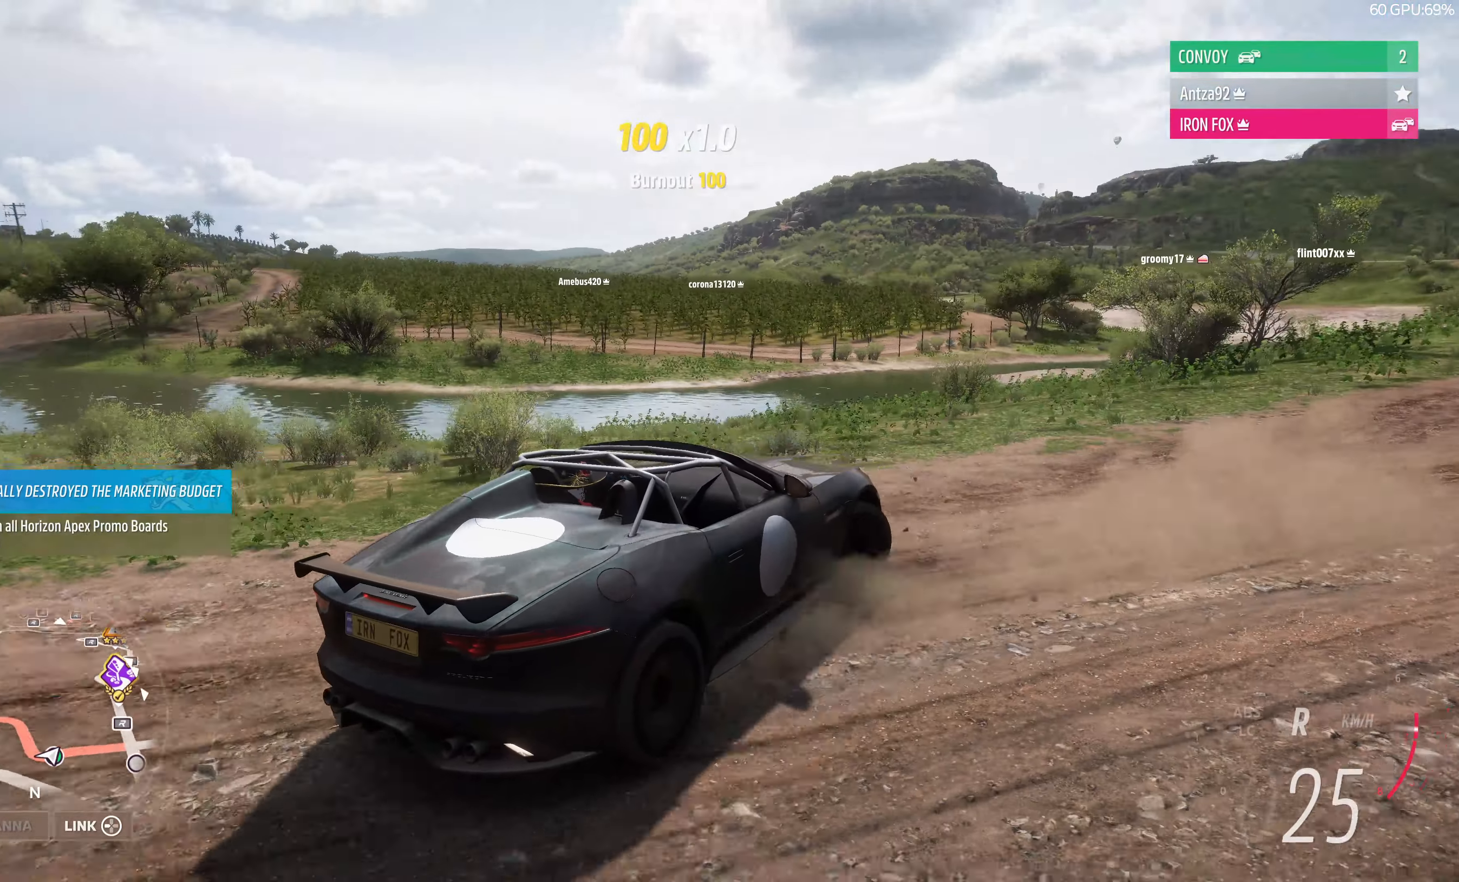
{"buttons": ["L2"], "left_stick": "right", "right_stick": "up-left", "events": [[367, "L1", "down"], [433, "L1", "up"]]}
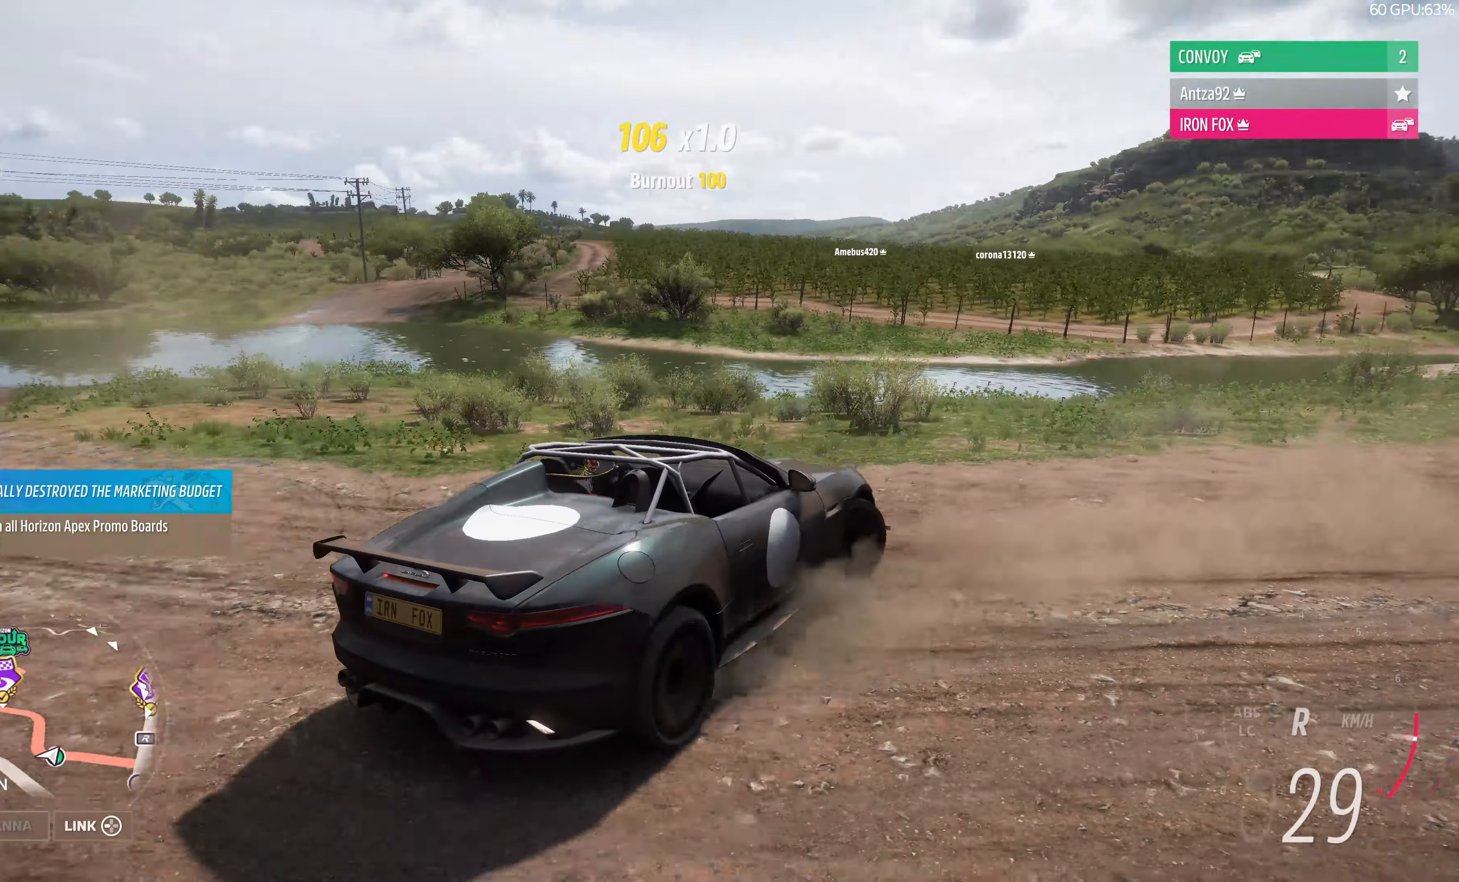
{"buttons": ["R2"], "left_stick": "up-left", "right_stick": "up-left", "events": [[367, "R2", "down"], [400, "L2", "up"], [433, "left_stick", "up-left"]]}
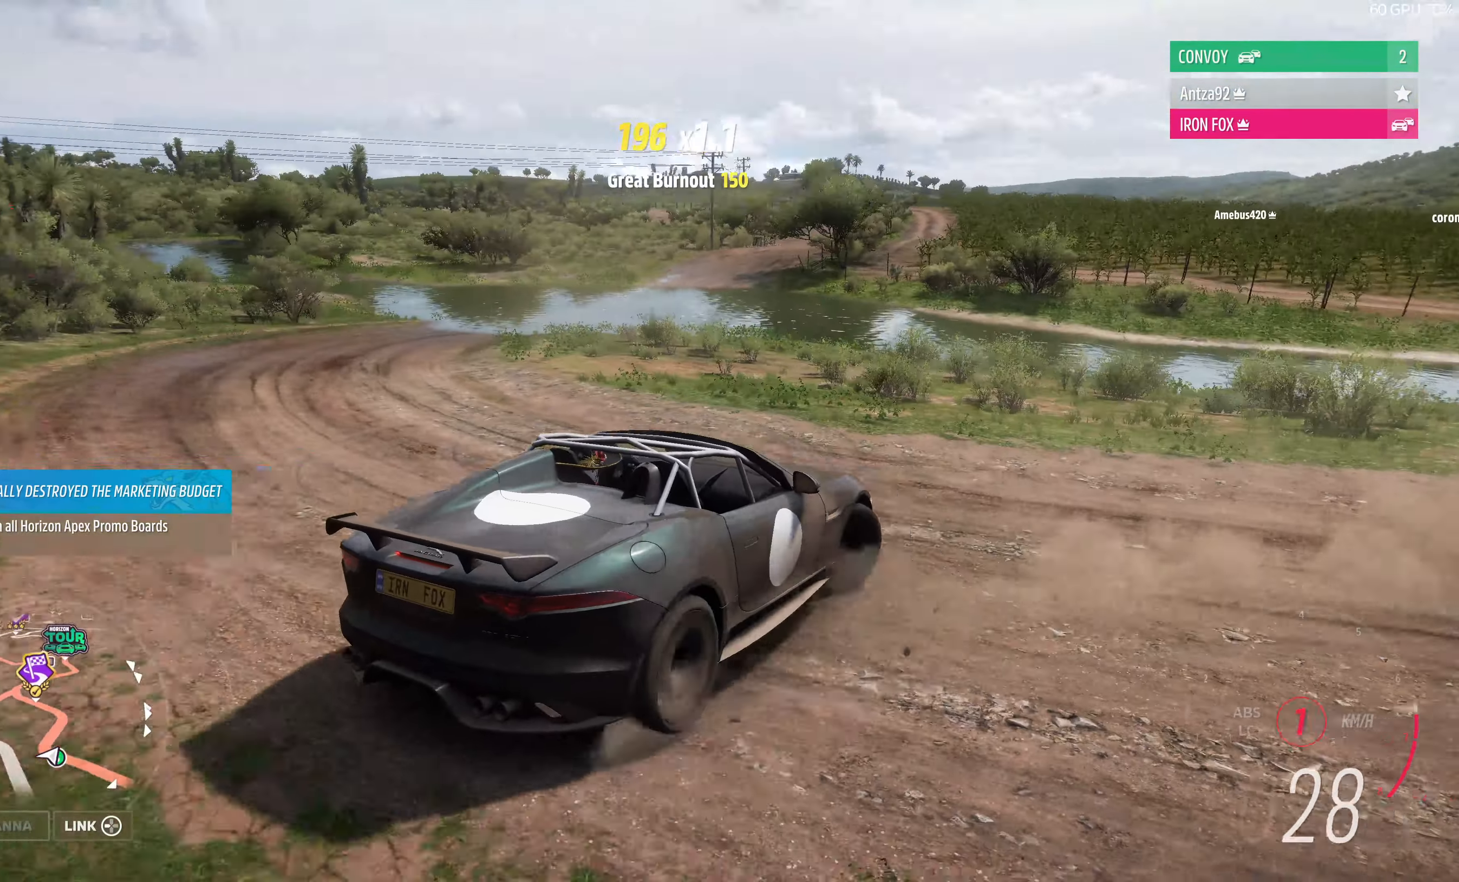
{"buttons": ["R2"], "left_stick": "up-left", "right_stick": "up-left", "events": []}
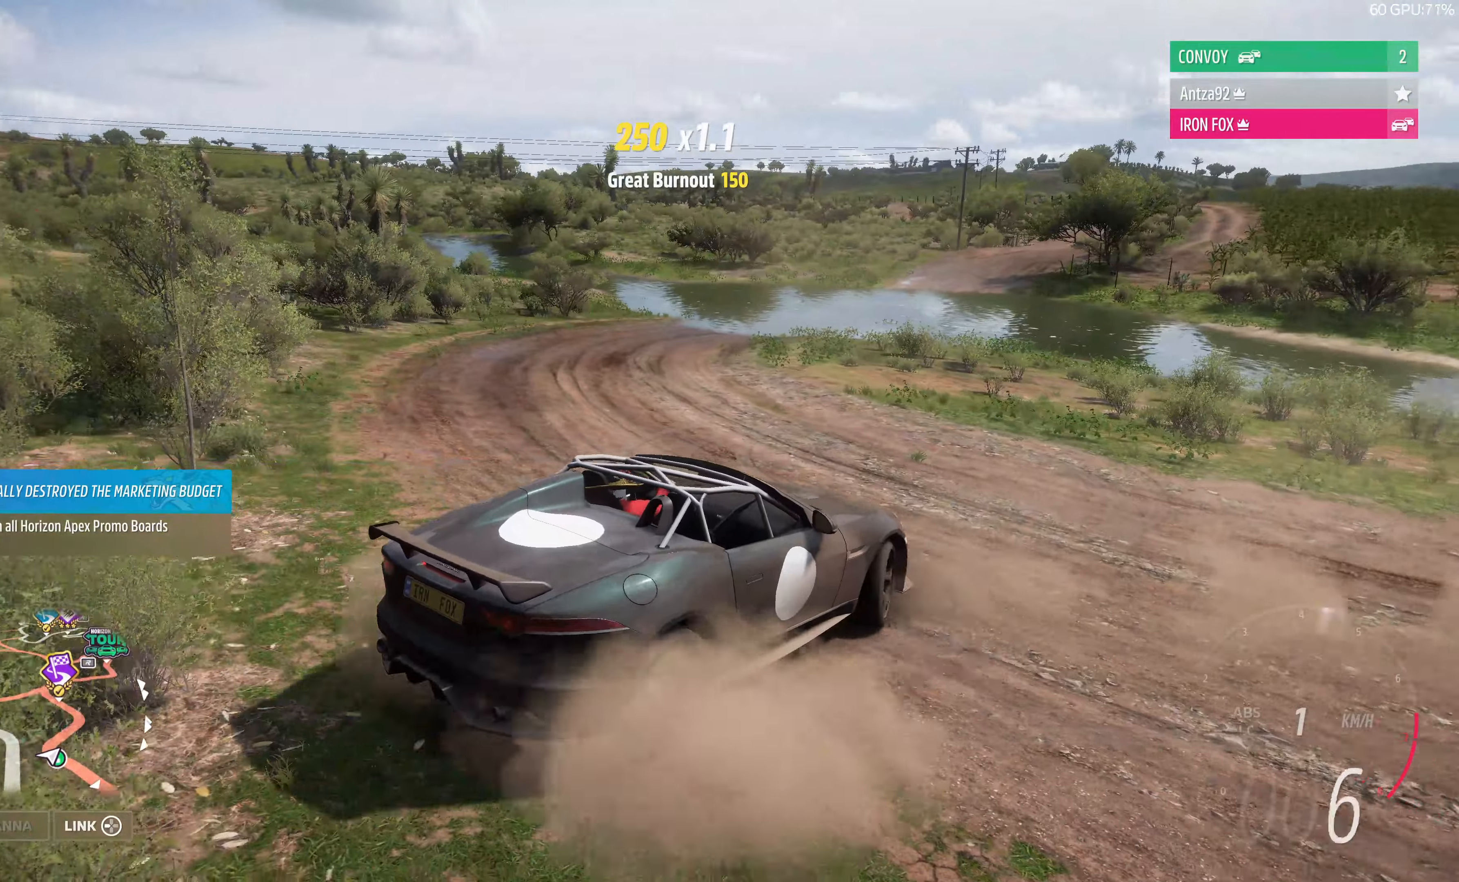
{"buttons": ["R2"], "left_stick": "up-left", "right_stick": "up-left", "events": []}
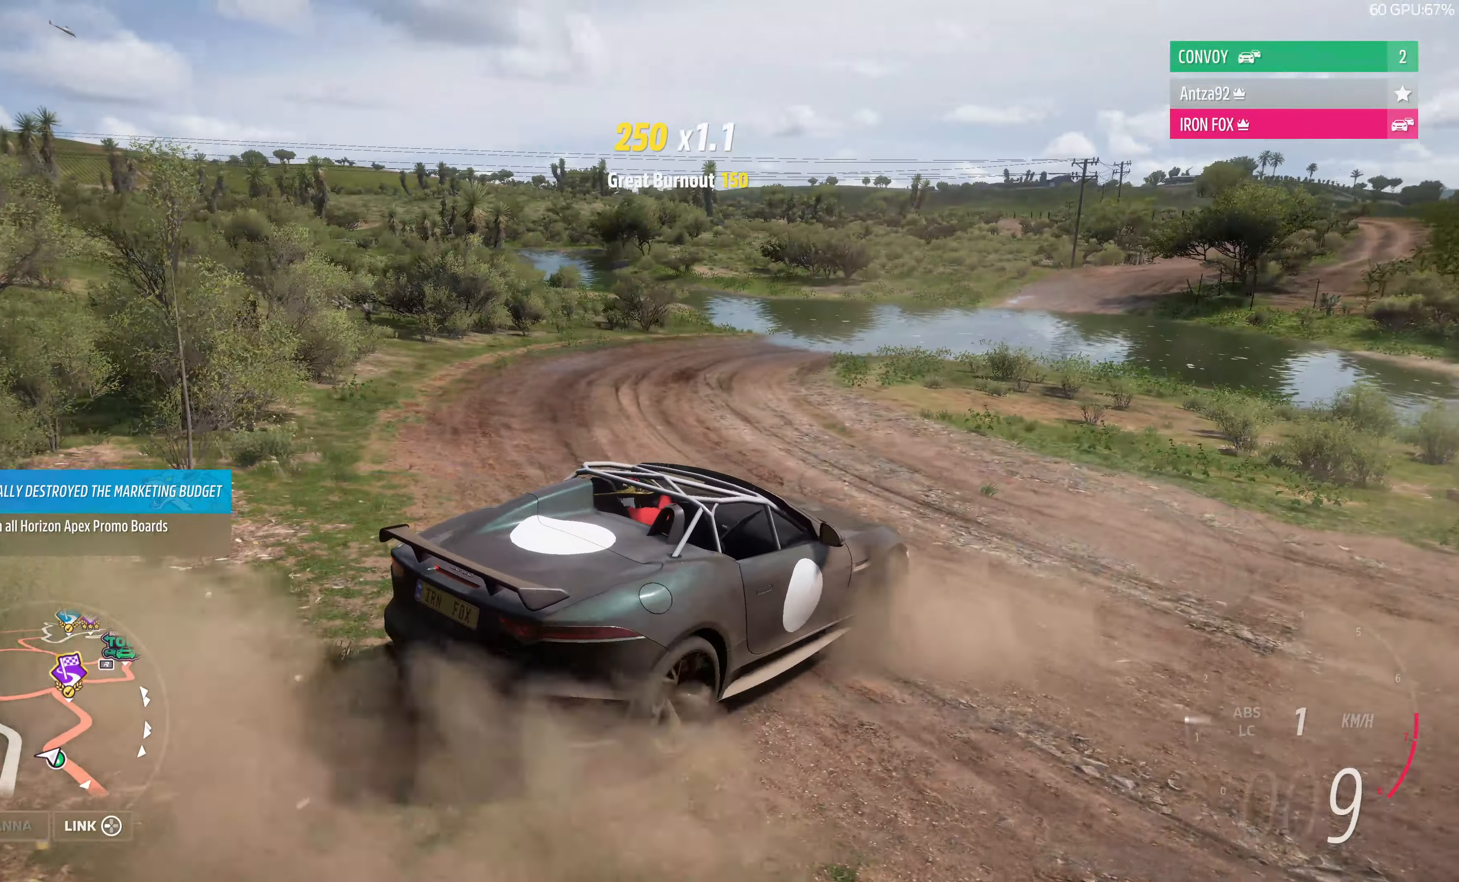
{"buttons": ["R2"], "left_stick": "left", "right_stick": "up-left", "events": [[233, "left_stick", "left"]]}
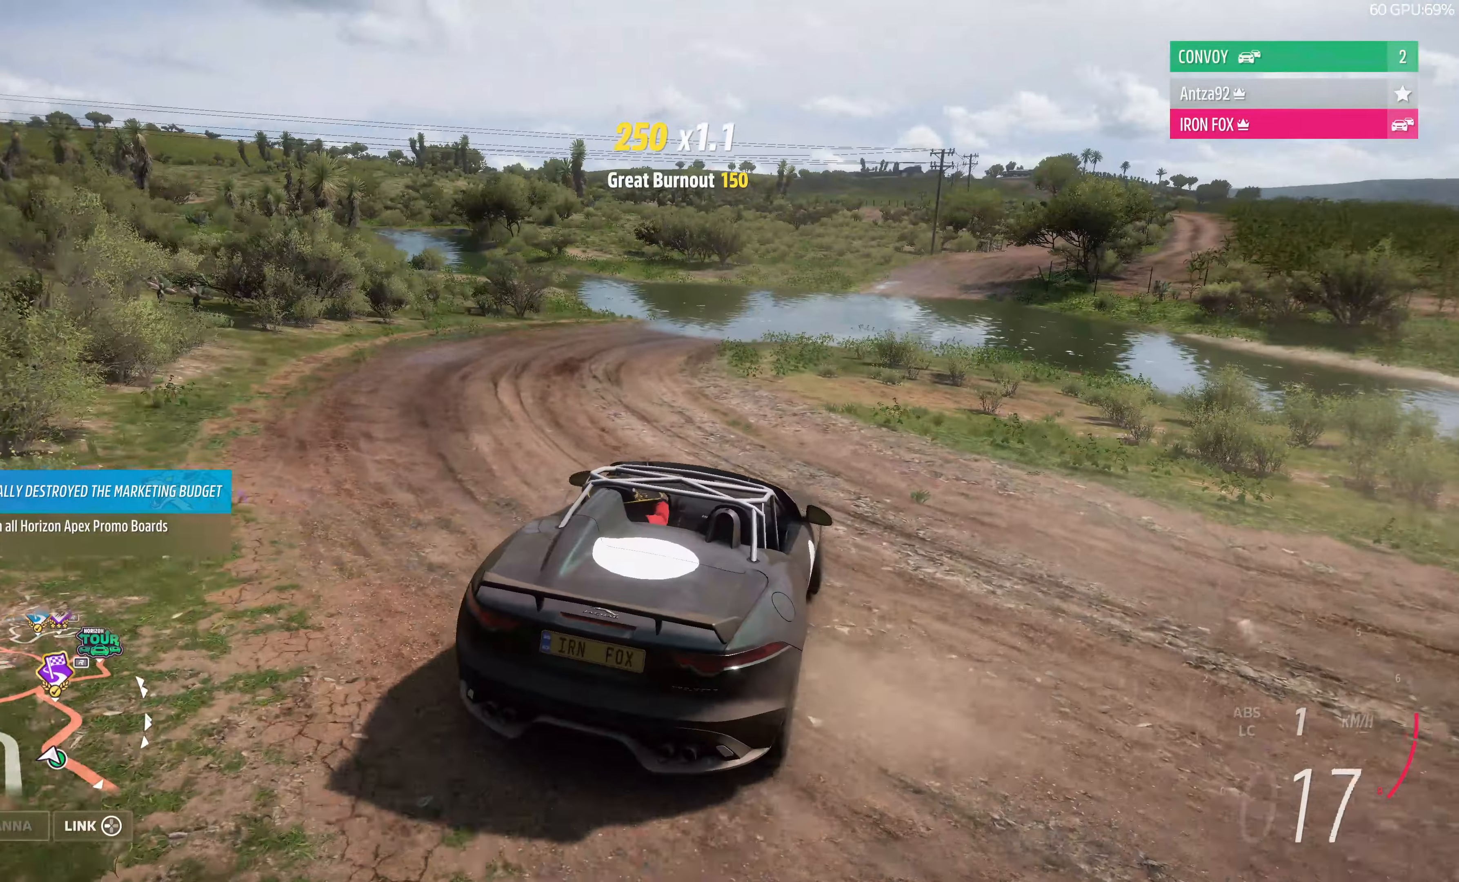
{"buttons": ["R2"], "left_stick": "left", "right_stick": "up", "events": [[400, "right_stick", "up"]]}
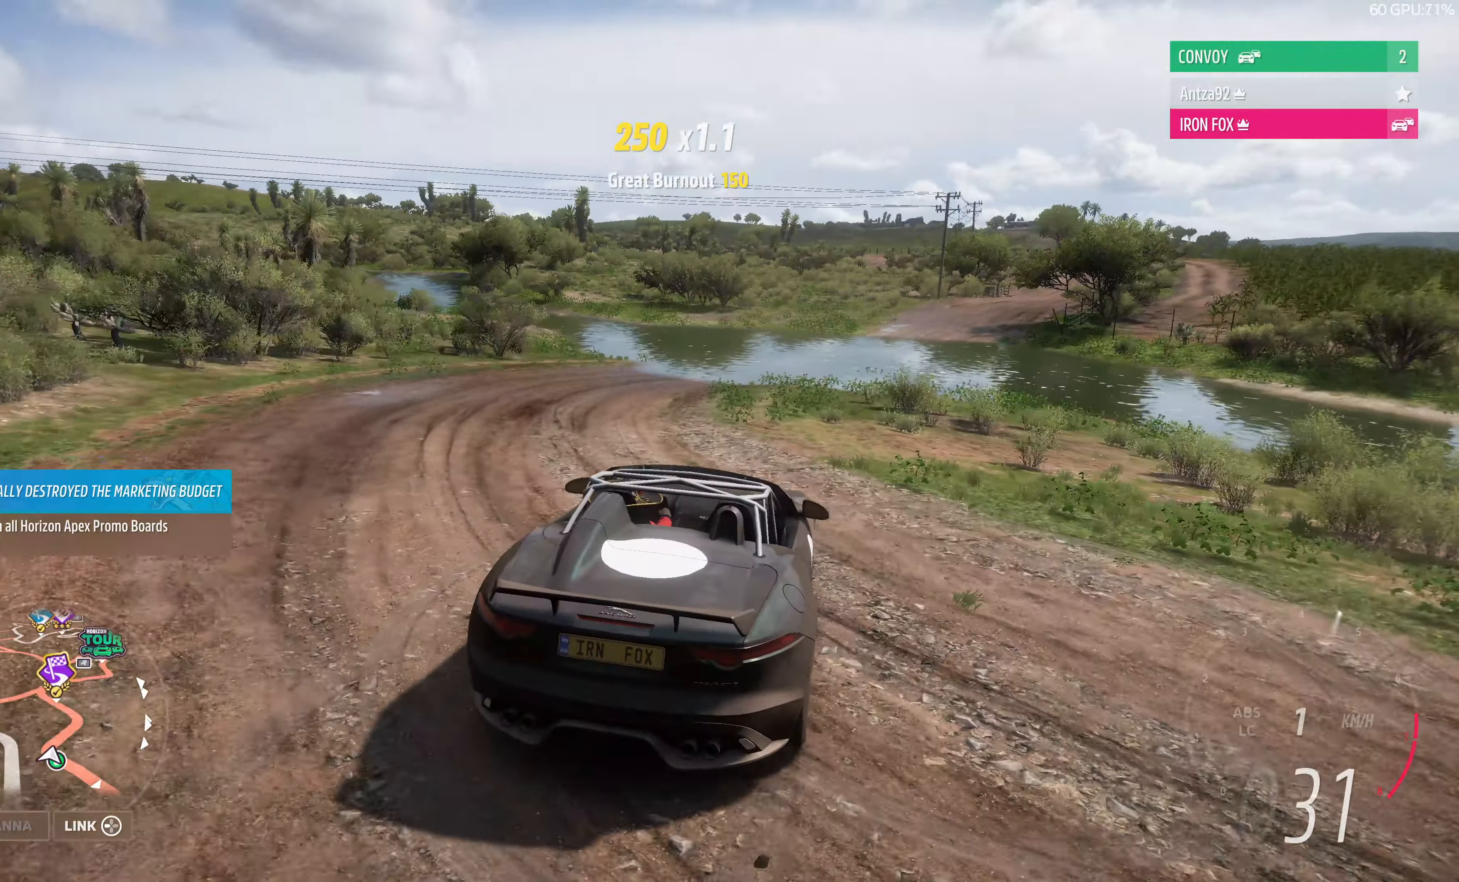
{"buttons": ["R2"], "left_stick": "left", "right_stick": "up", "events": []}
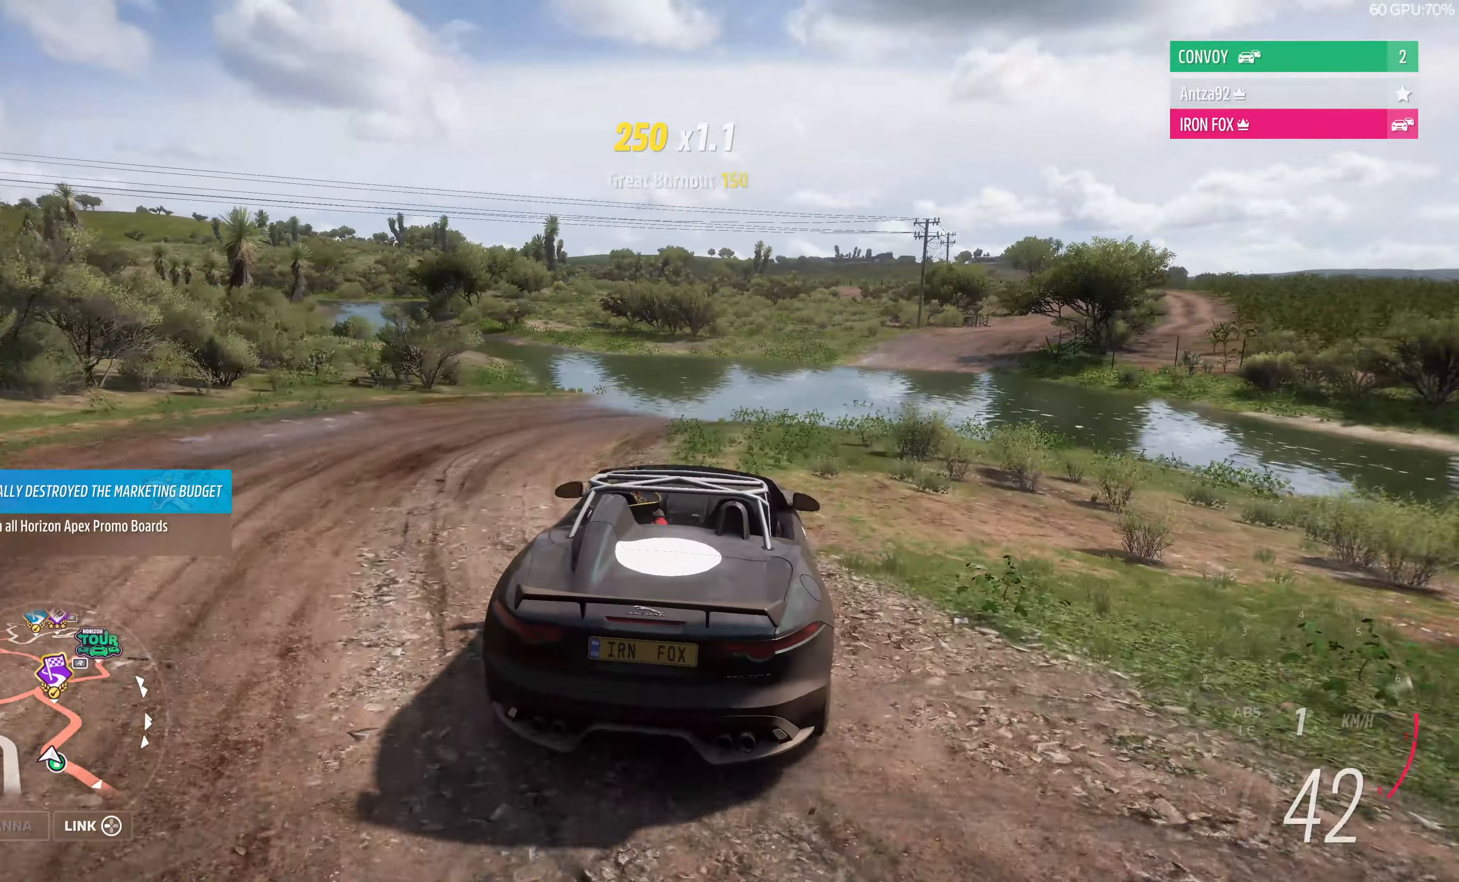
{"buttons": ["R2"], "left_stick": "left", "right_stick": "up", "events": []}
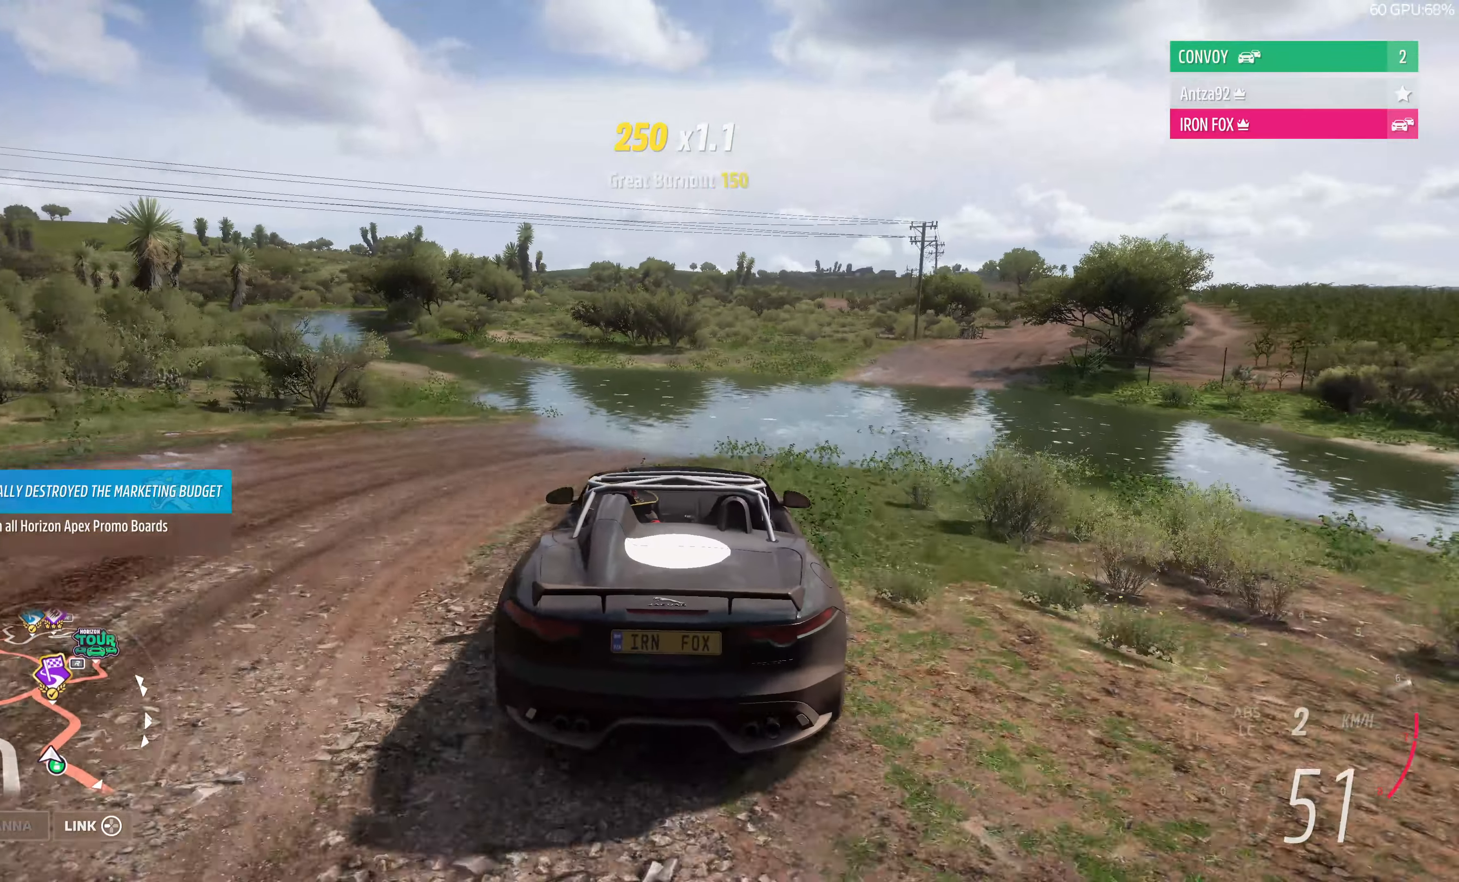
{"buttons": ["R2"], "left_stick": "right", "right_stick": "up", "events": [[100, "left_stick", "center"], [266, "left_stick", "right"]]}
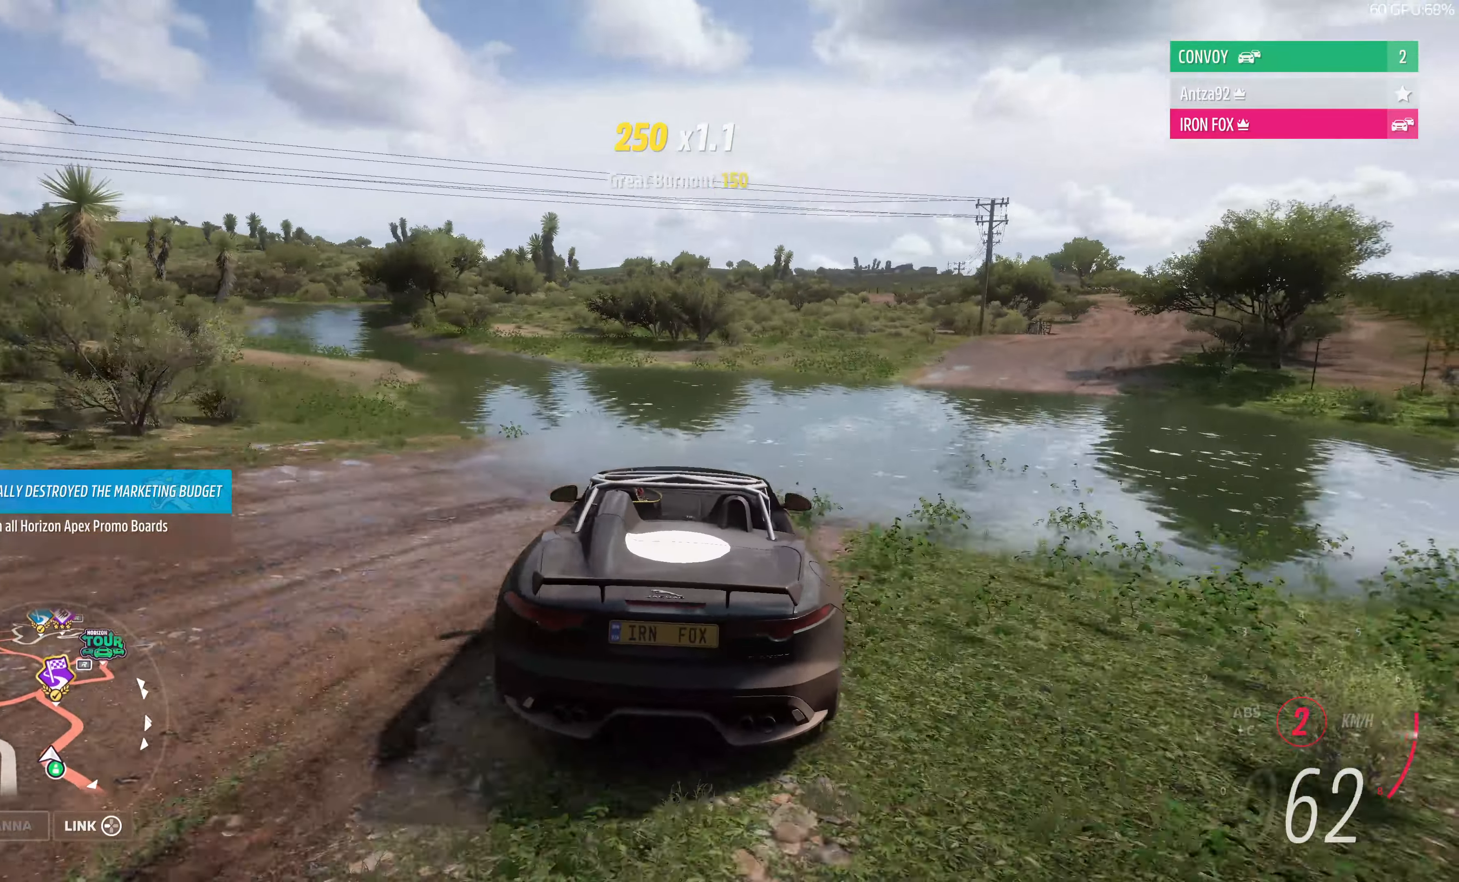
{"buttons": ["R2"], "left_stick": "up-right", "right_stick": "up", "events": [[466, "left_stick", "up-right"]]}
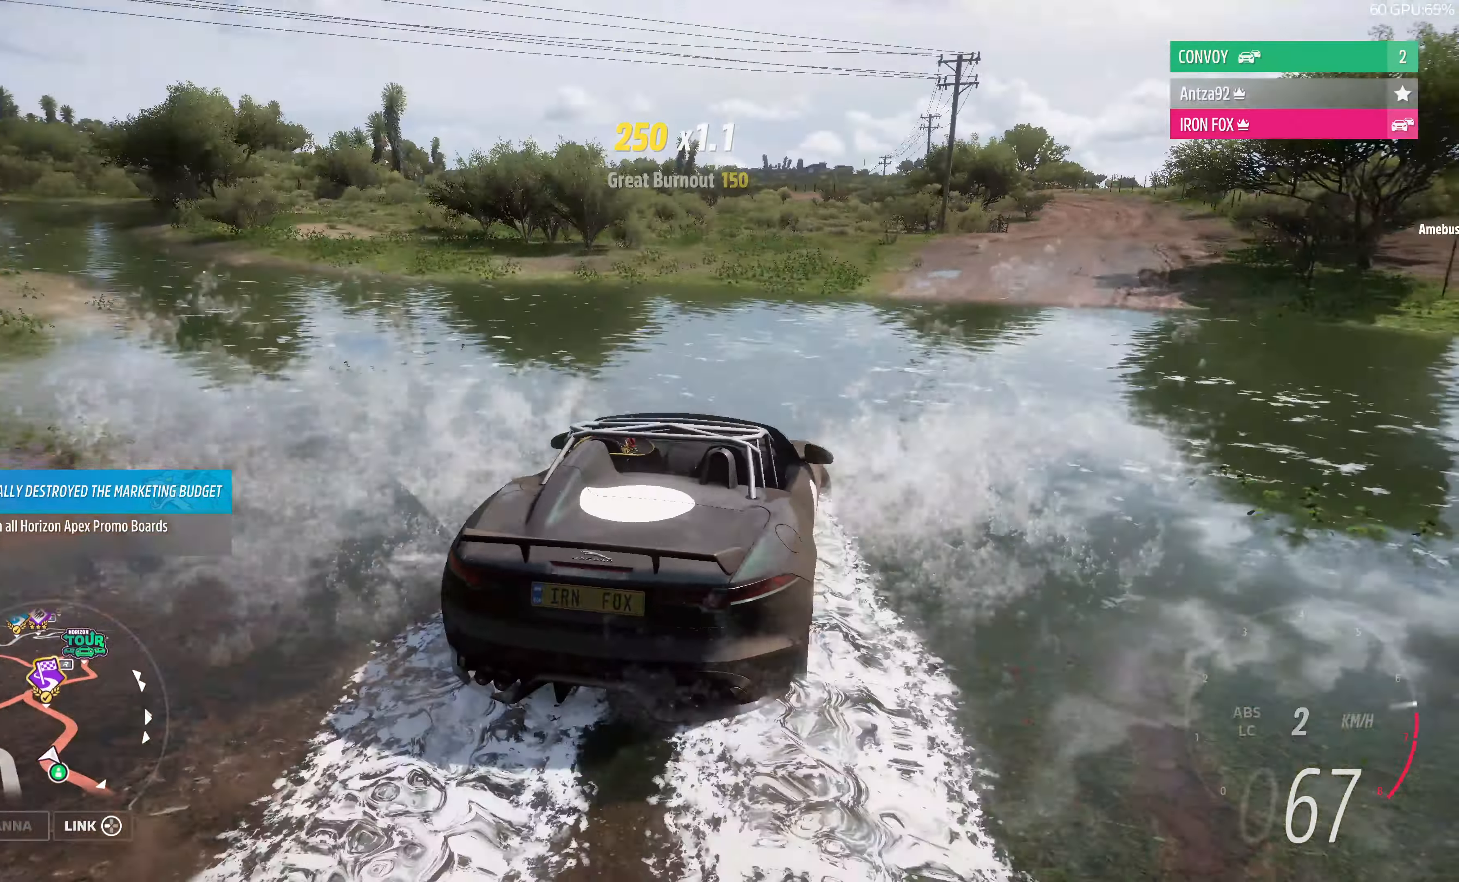
{"buttons": ["R2"], "left_stick": "up-left", "right_stick": "up", "events": [[66, "left_stick", "up"], [366, "left_stick", "up-left"]]}
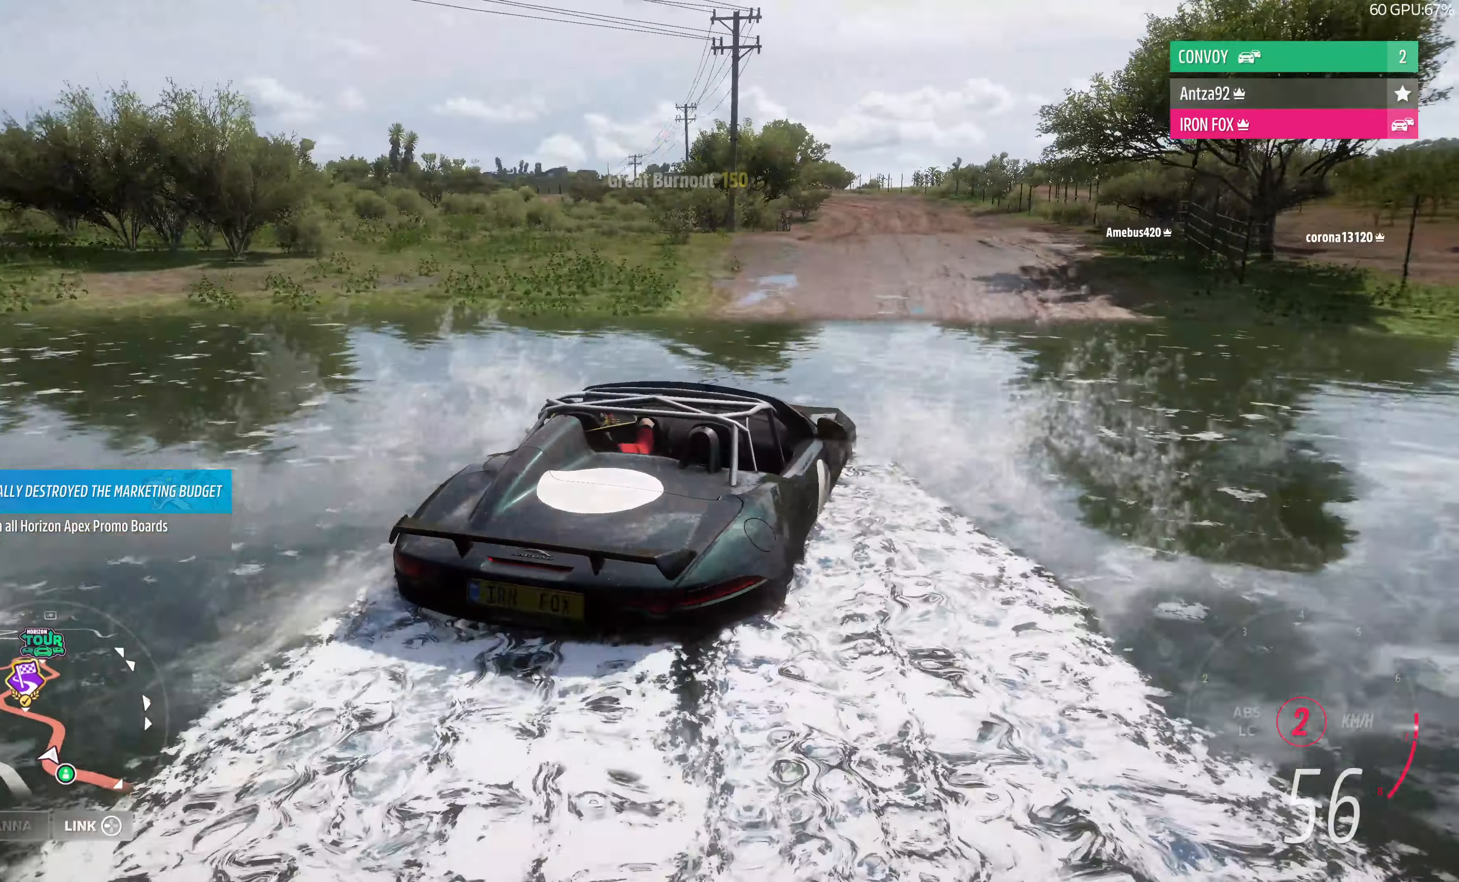
{"buttons": ["R2"], "left_stick": "up", "right_stick": "up", "events": [[266, "left_stick", "up"]]}
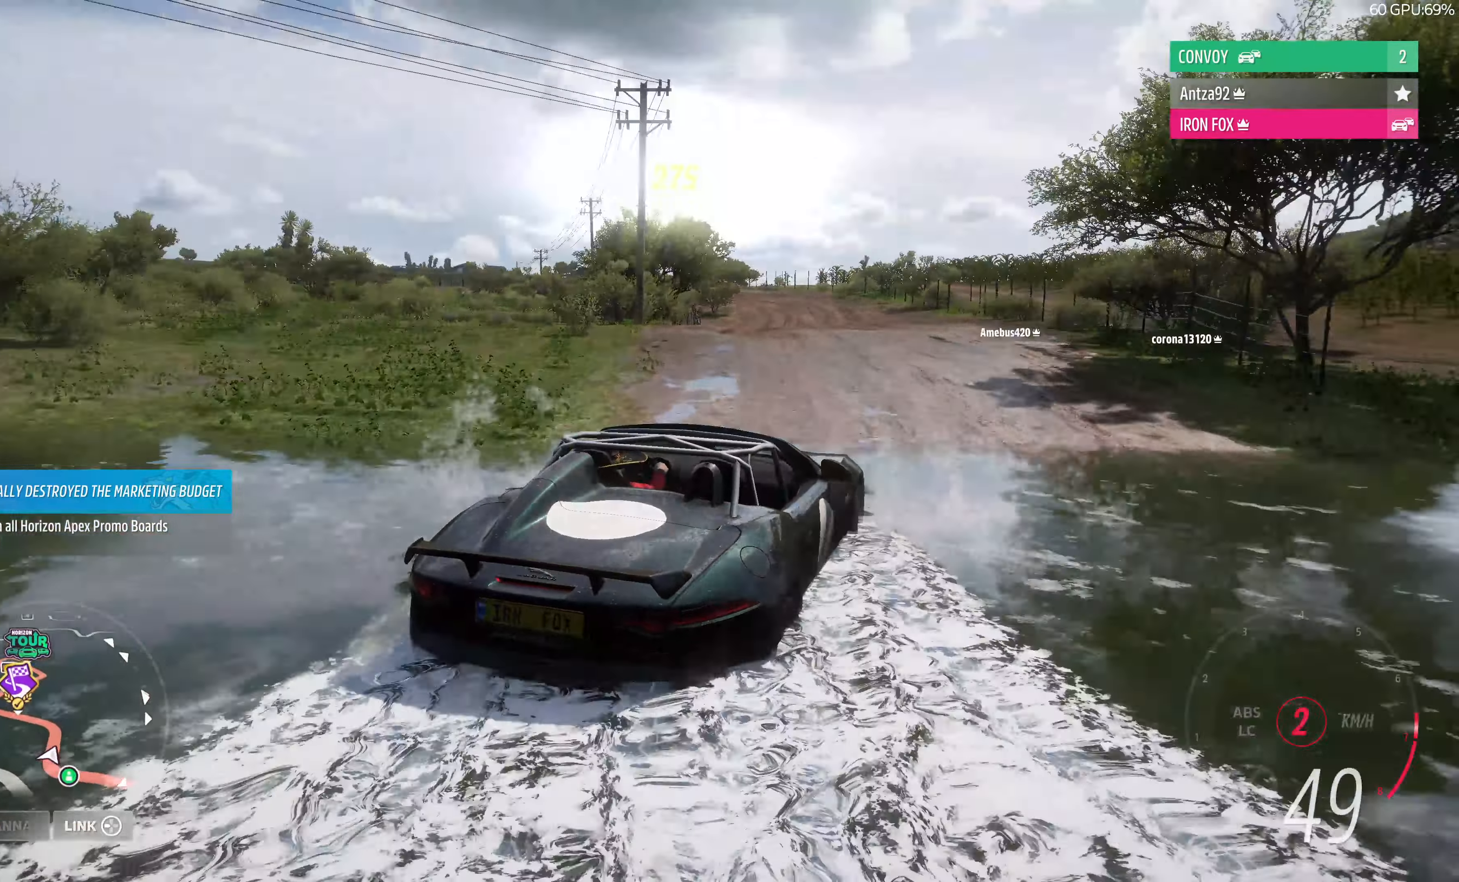
{"buttons": ["R2"], "left_stick": "up-left", "right_stick": "up", "events": [[133, "left_stick", "up-left"]]}
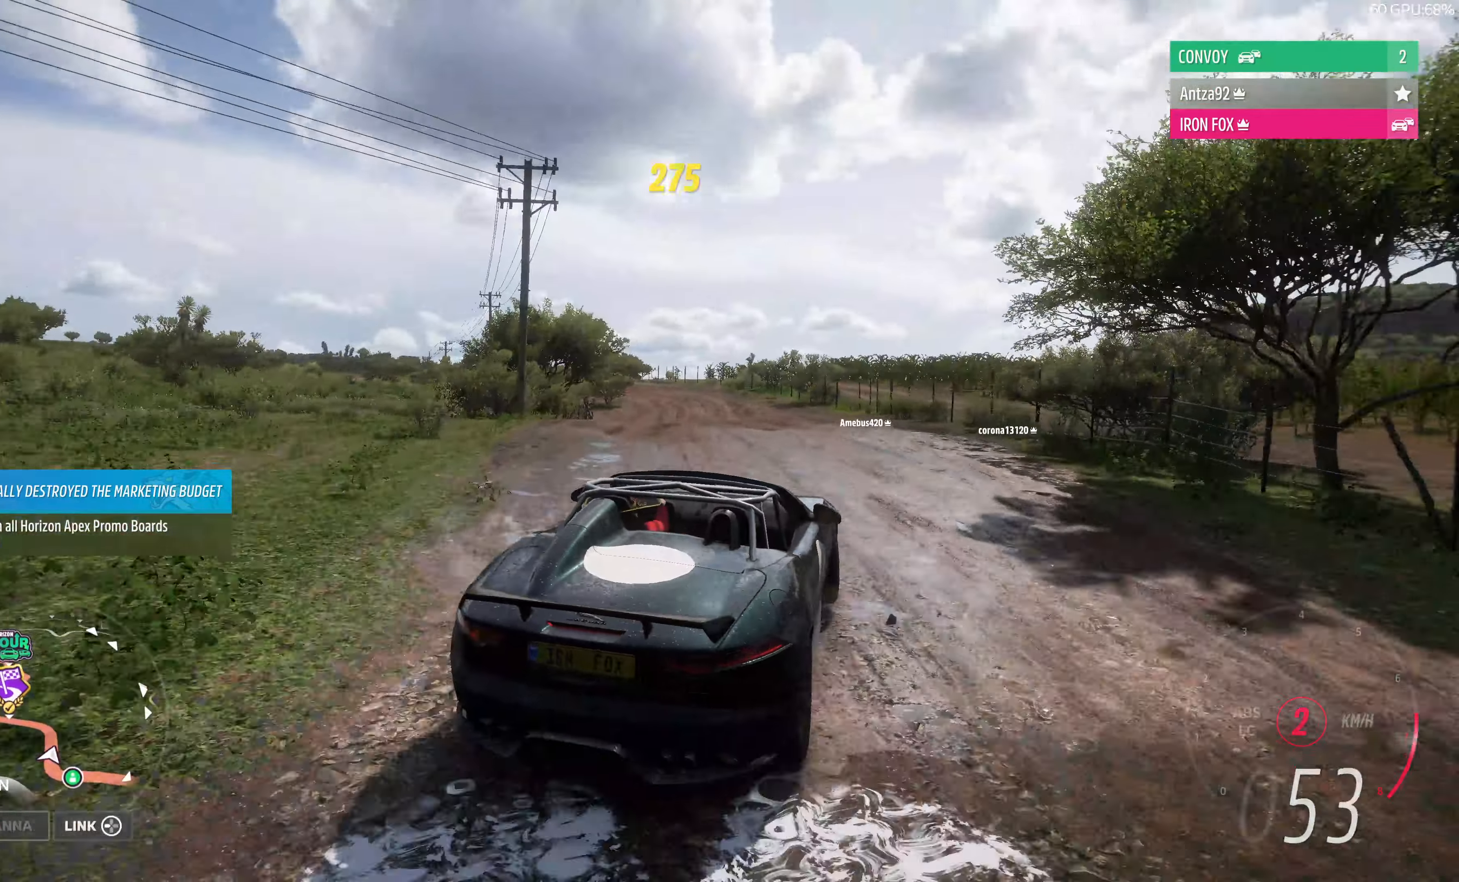
{"buttons": ["R2"], "left_stick": "up-right", "right_stick": "up", "events": [[234, "left_stick", "up-right"]]}
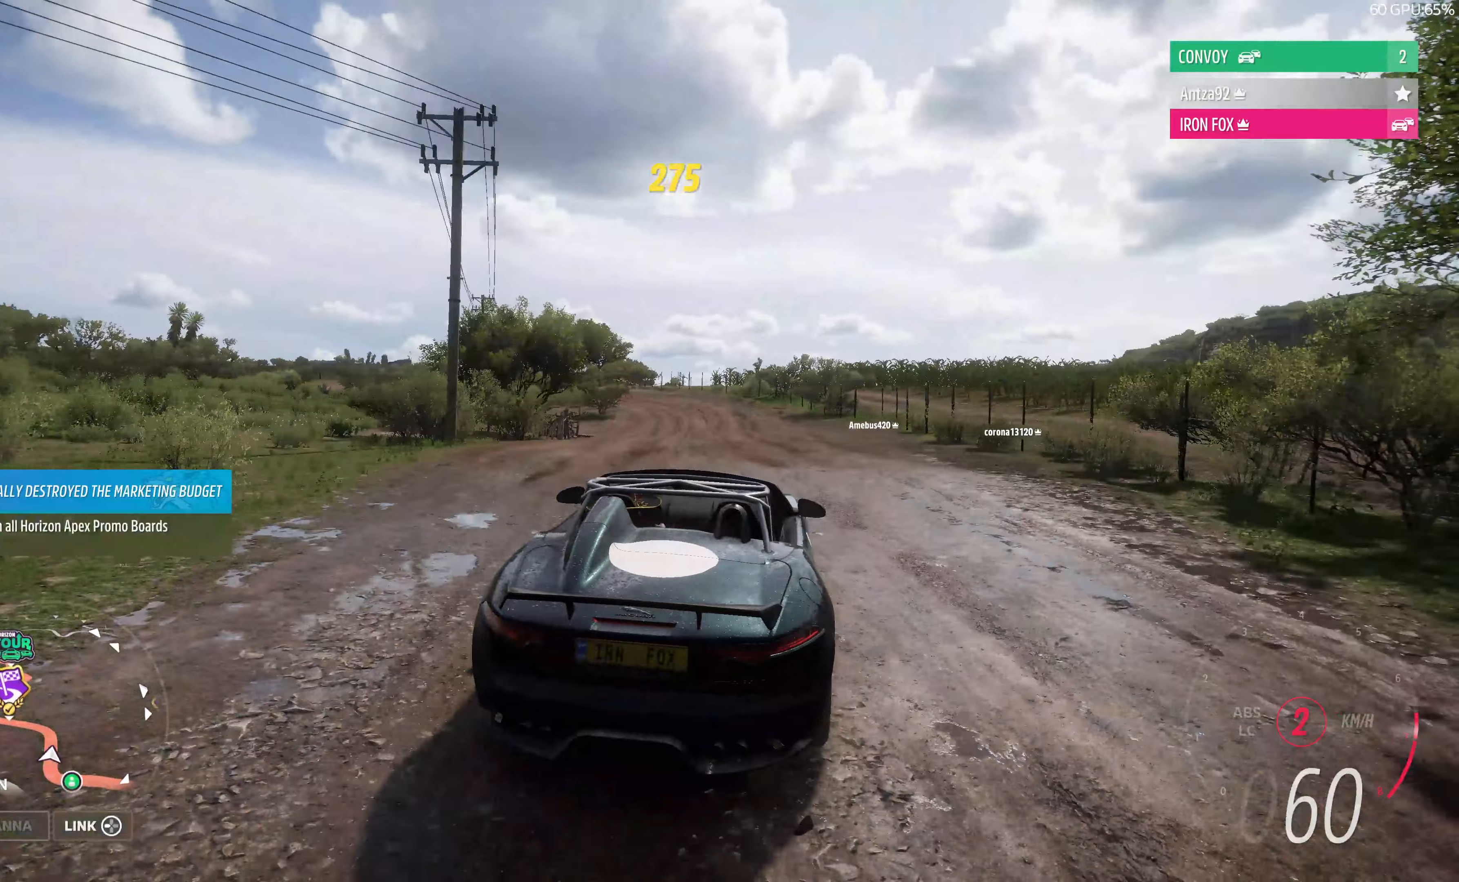
{"buttons": ["R2"], "left_stick": "up-left", "right_stick": "center", "events": [[267, "left_stick", "up"], [334, "right_stick", "center"], [400, "left_stick", "up-left"]]}
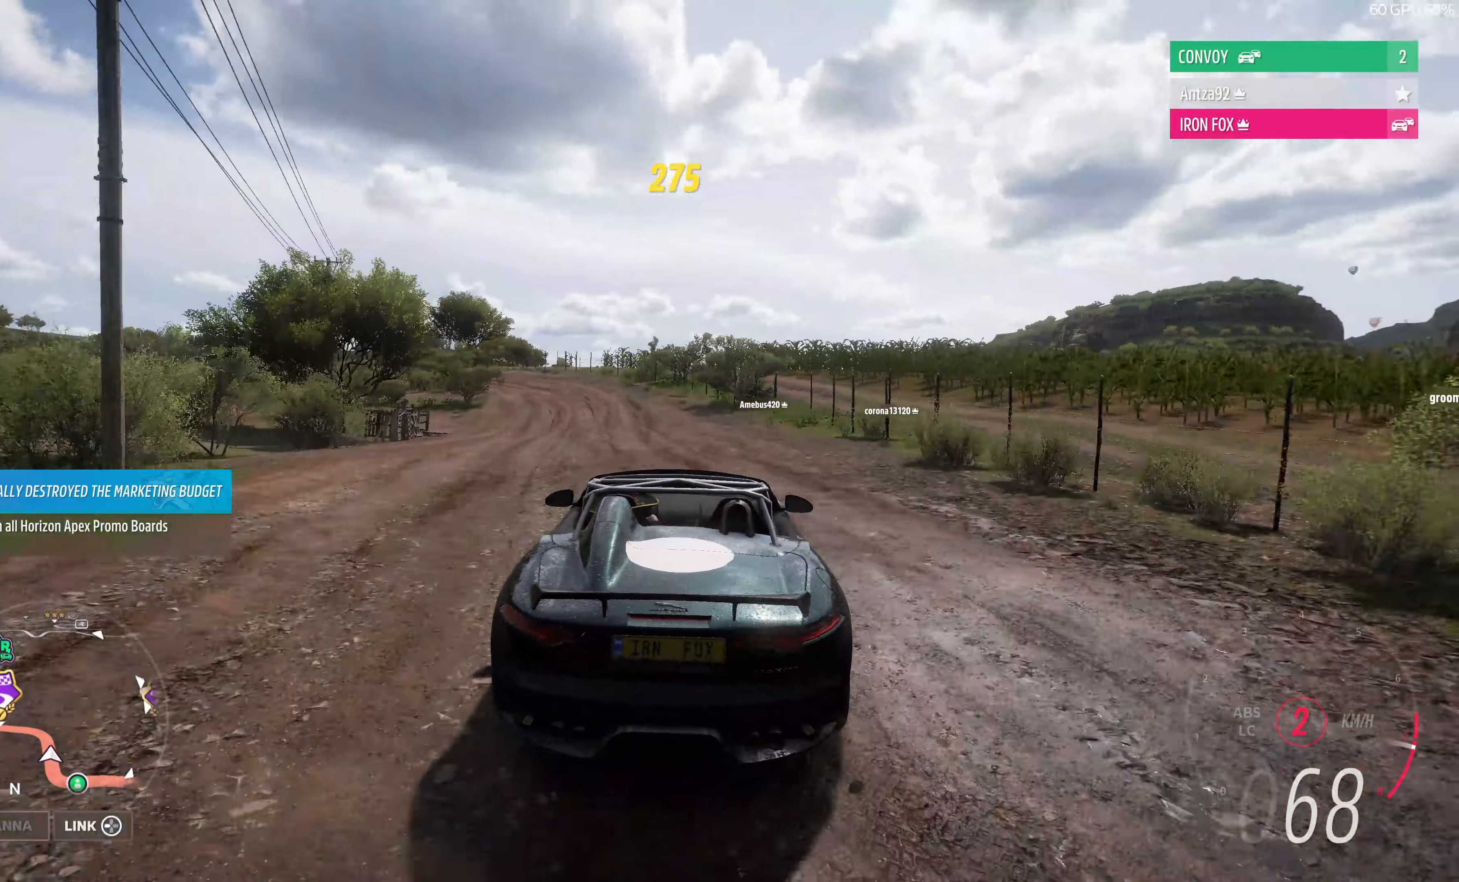
{"buttons": ["R2"], "left_stick": "up-left", "right_stick": "down-right", "events": [[67, "right_stick", "down-right"]]}
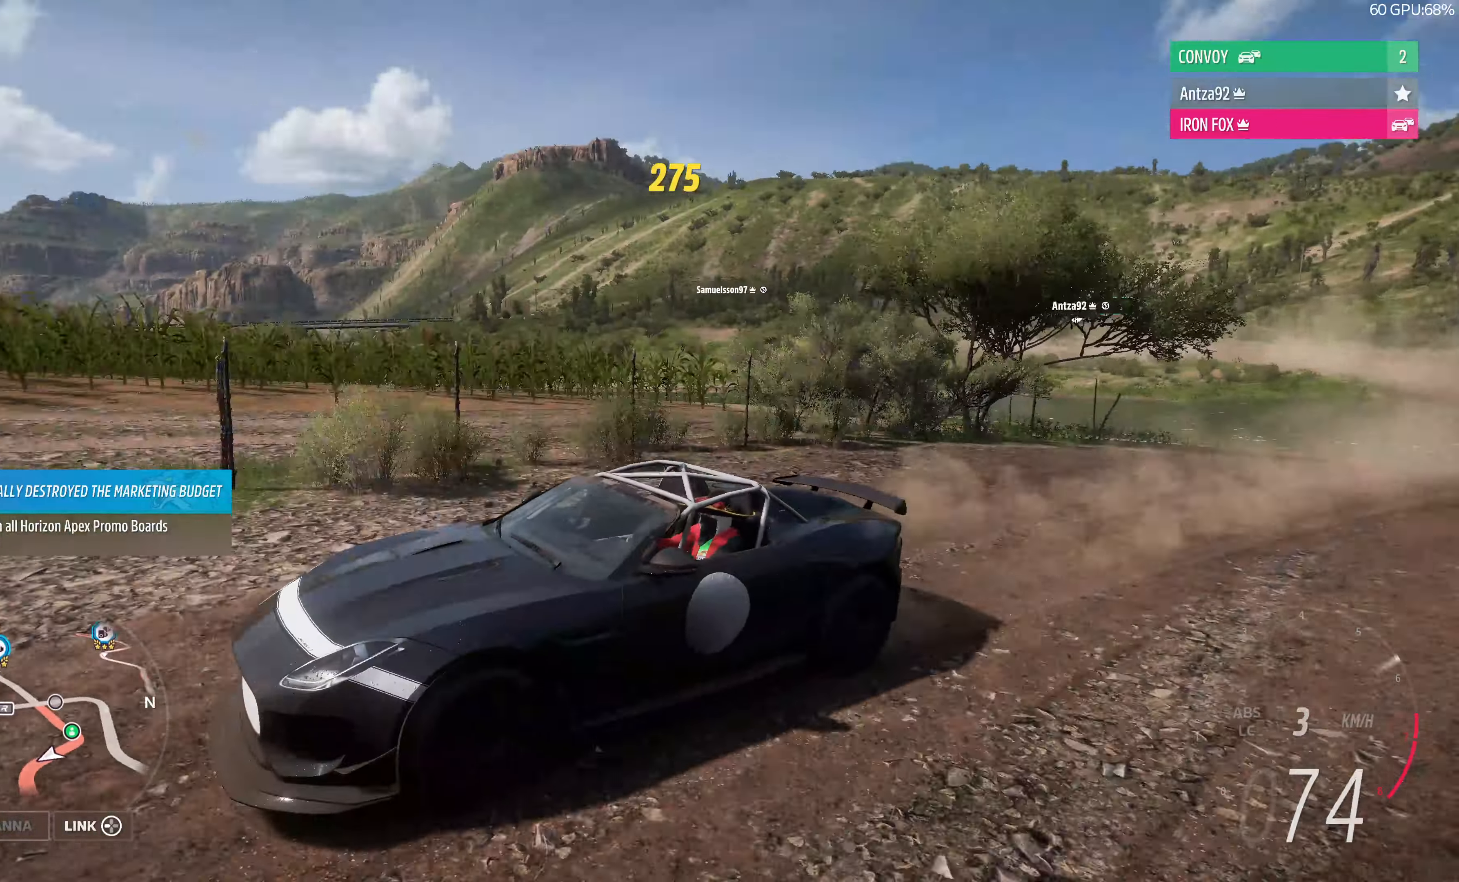
{"buttons": ["R2"], "left_stick": "up-left", "right_stick": "right", "events": [[200, "right_stick", "right"]]}
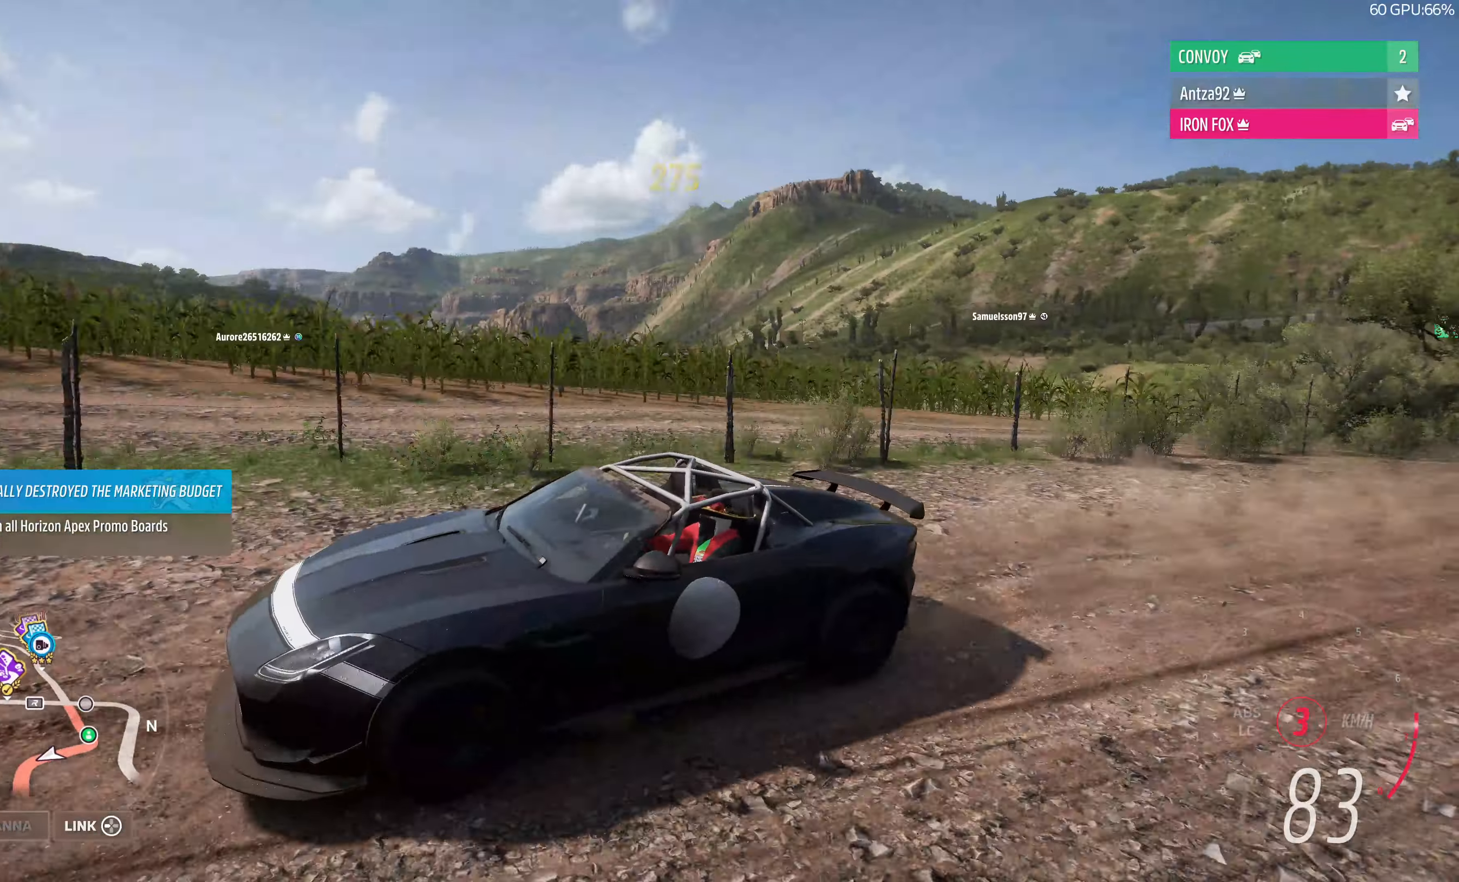
{"buttons": ["R2"], "left_stick": "up-right", "right_stick": "center", "events": [[100, "right_stick", "center"], [267, "left_stick", "up-right"]]}